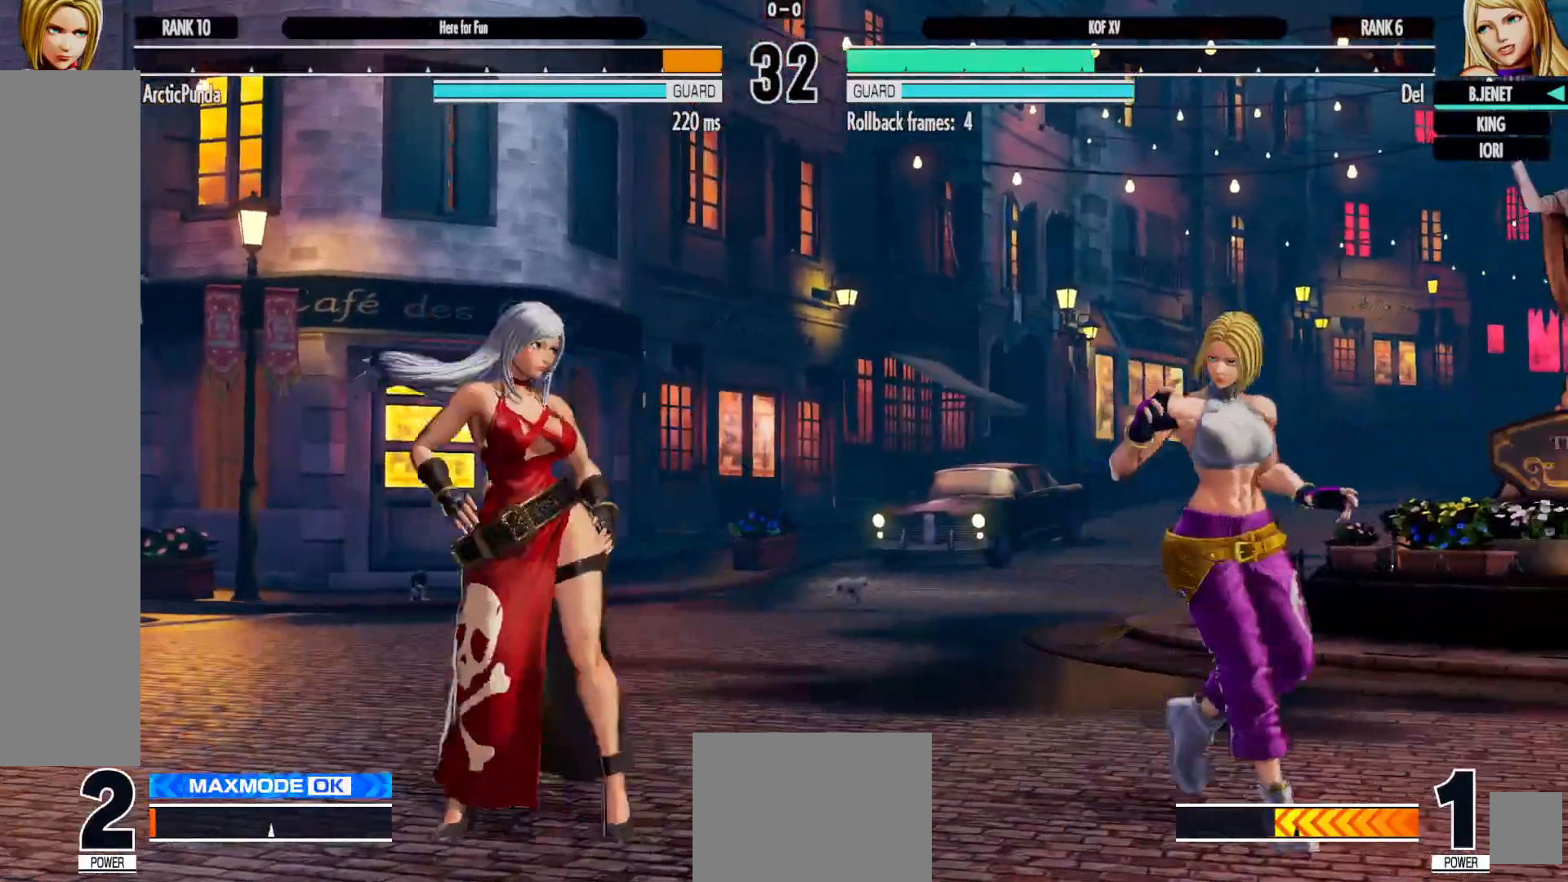
Gameplay with a controller (Xbox layout); each line is a JSON object with the inputs held at the frame after it (dt_ms = milliseconds from this image to that frame). "events" lists button and stick changes between this image and that frame as [ms after this image, input, new state], when the widget could be followed in between. Not read: HOME L3 R3.
{"dt_ms": 500, "buttons": [], "left_stick": "center", "right_stick": "center", "events": [[83, "DPAD_LEFT", "up"], [283, "DPAD_RIGHT", "down"], [333, "DPAD_RIGHT", "up"], [433, "DPAD_RIGHT", "down"], [467, "DPAD_RIGHT", "up"]]}
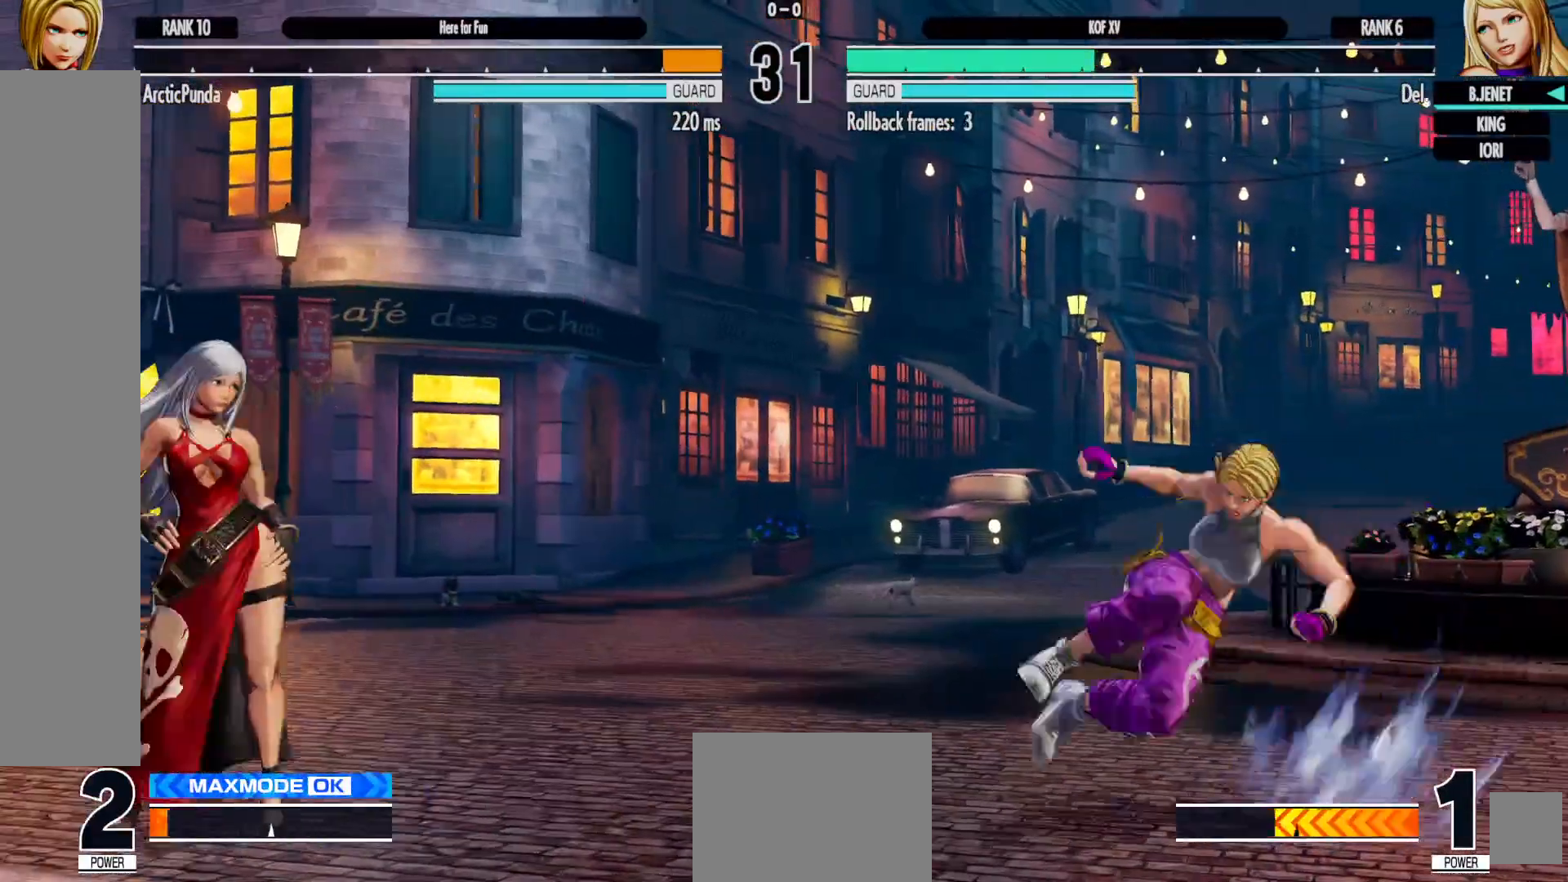
{"dt_ms": 500, "buttons": ["DPAD_DOWN", "DPAD_LEFT"], "left_stick": "center", "right_stick": "center", "events": [[117, "DPAD_LEFT", "down"], [317, "Y", "down"], [367, "DPAD_DOWN", "down"], [383, "Y", "up"]]}
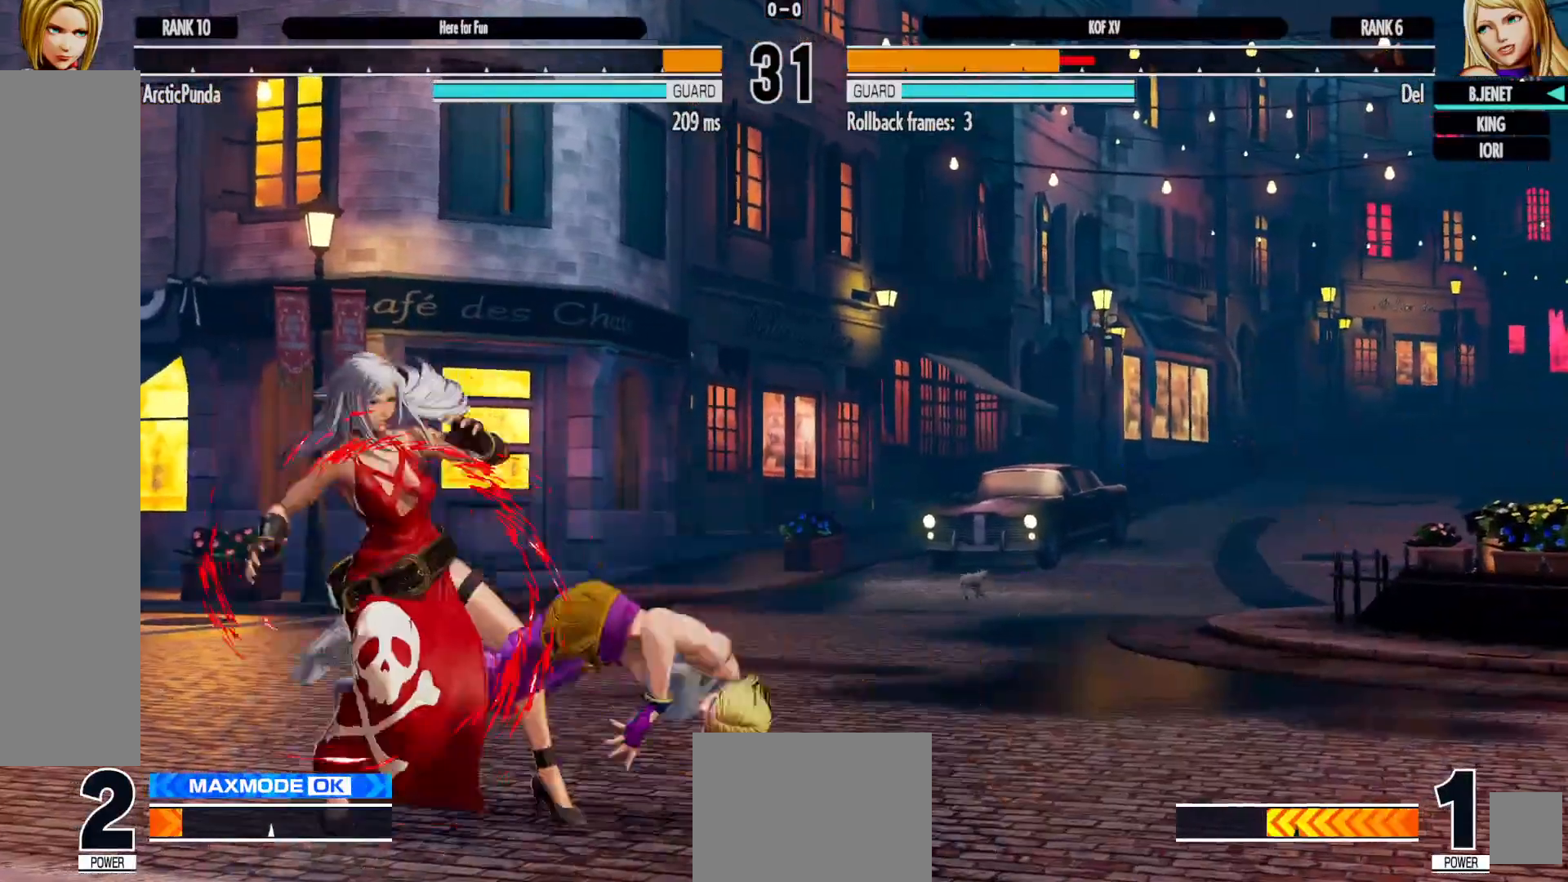
{"dt_ms": 500, "buttons": [], "left_stick": "center", "right_stick": "center", "events": [[433, "DPAD_LEFT", "up"], [483, "DPAD_DOWN", "up"], [483, "DPAD_RIGHT", "down"], [500, "DPAD_RIGHT", "up"]]}
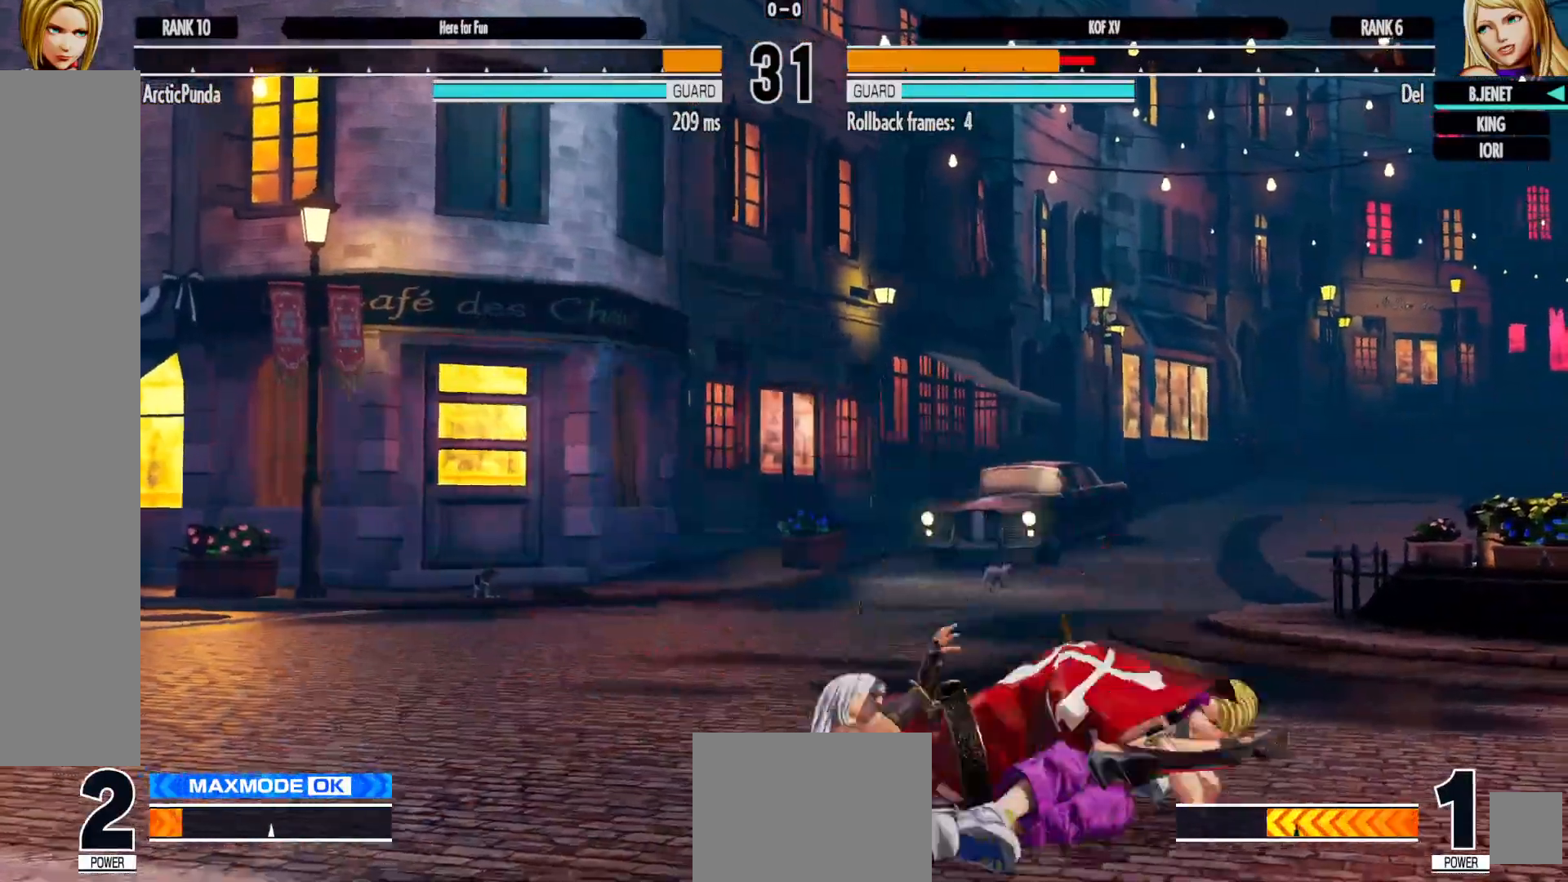
{"dt_ms": 500, "buttons": ["A", "DPAD_RIGHT"], "left_stick": "center", "right_stick": "center", "events": [[17, "DPAD_RIGHT", "down"], [133, "A", "down"], [183, "X", "down"], [283, "X", "up"], [300, "A", "up"], [400, "A", "down"], [417, "X", "down"], [500, "X", "up"]]}
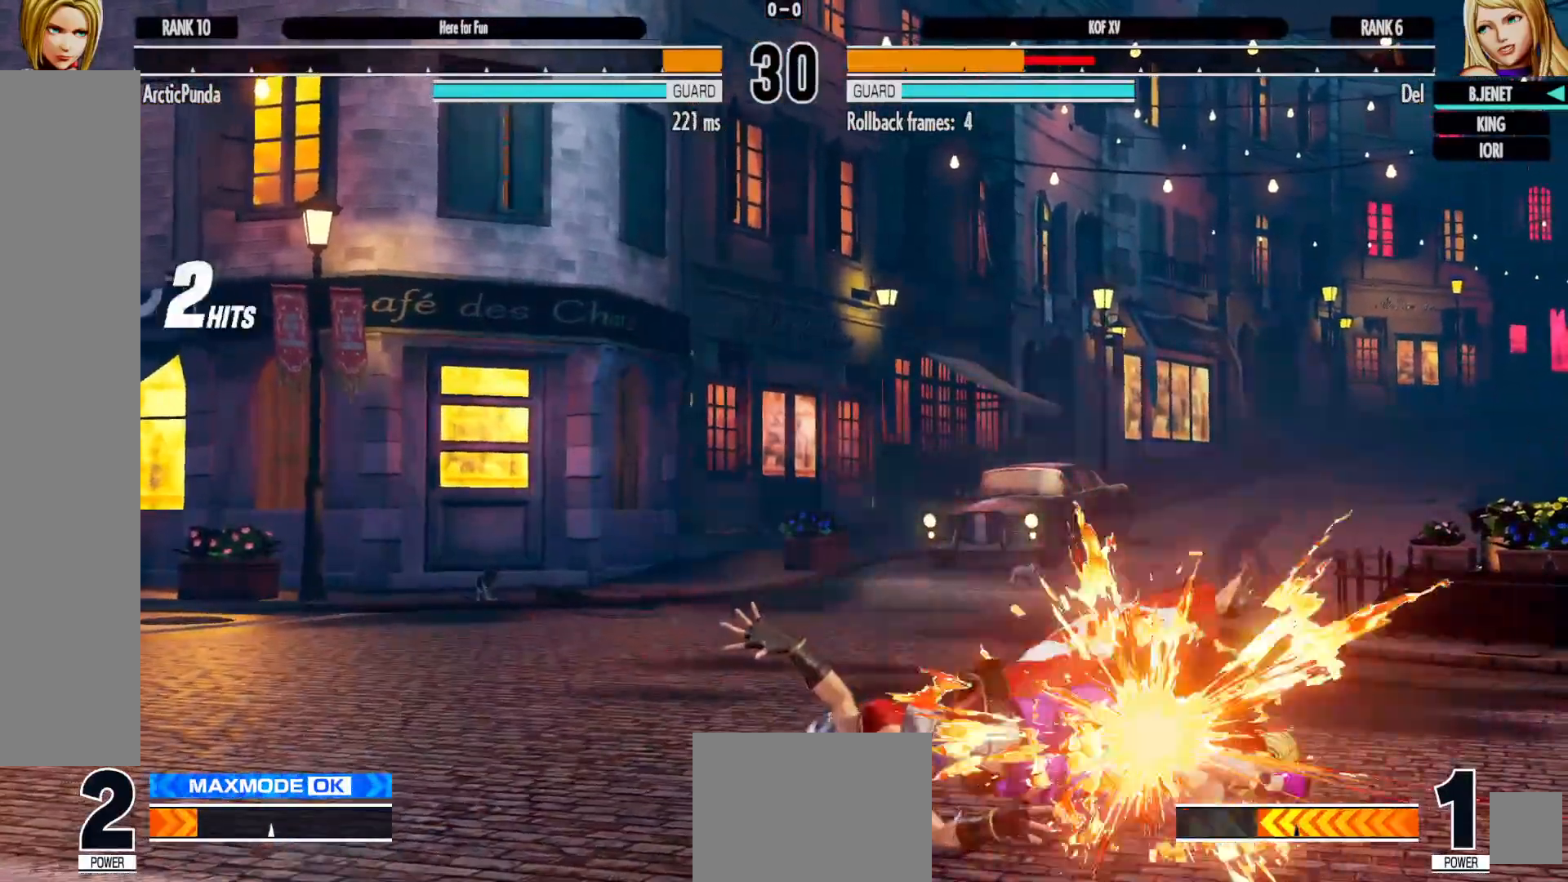
{"dt_ms": 500, "buttons": ["A", "X", "DPAD_LEFT"], "left_stick": "center", "right_stick": "center", "events": [[17, "A", "up"], [317, "DPAD_RIGHT", "up"], [450, "A", "down"], [467, "X", "down"], [483, "DPAD_LEFT", "down"]]}
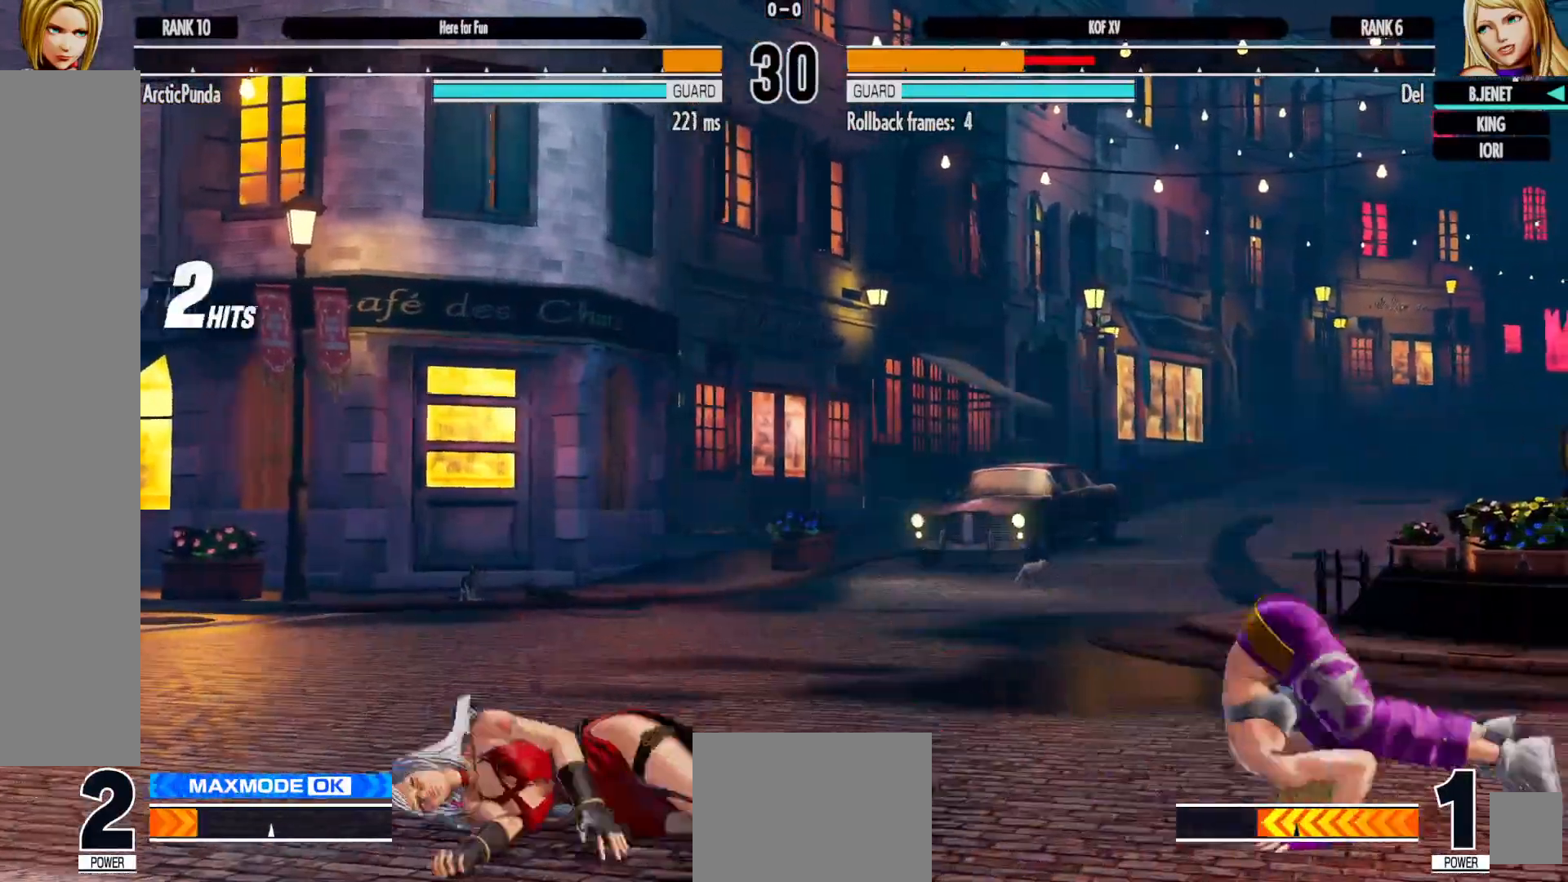
{"dt_ms": 1000, "buttons": ["DPAD_LEFT"], "left_stick": "center", "right_stick": "center"}
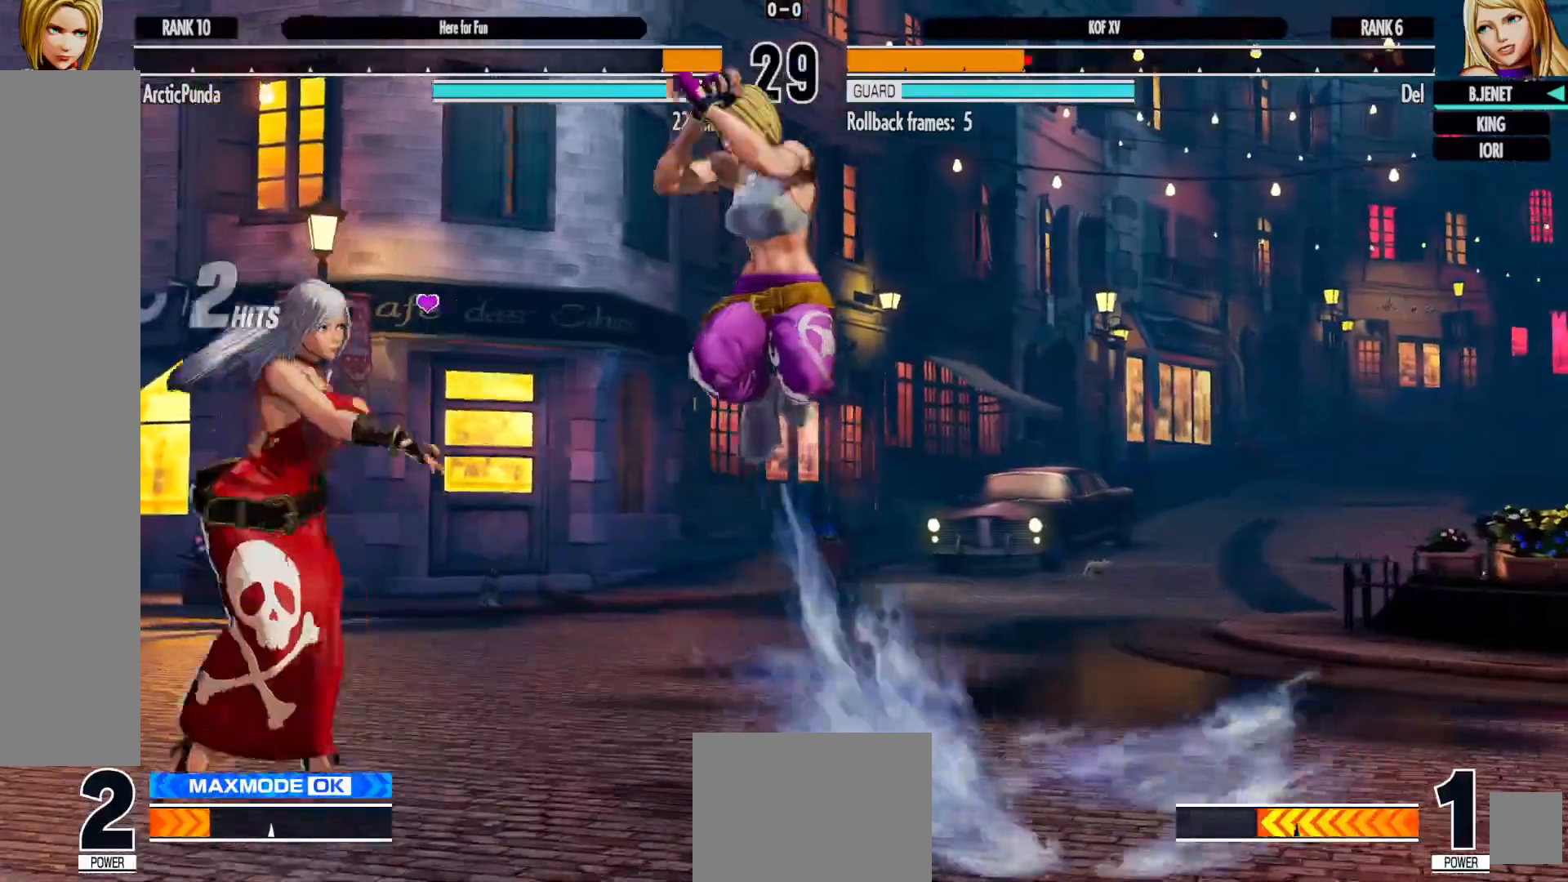
{"dt_ms": 500, "buttons": [], "left_stick": "center", "right_stick": "center", "events": [[100, "DPAD_UP", "down"], [133, "DPAD_UP", "up"], [200, "B", "down"], [250, "DPAD_LEFT", "up"], [317, "B", "up"]]}
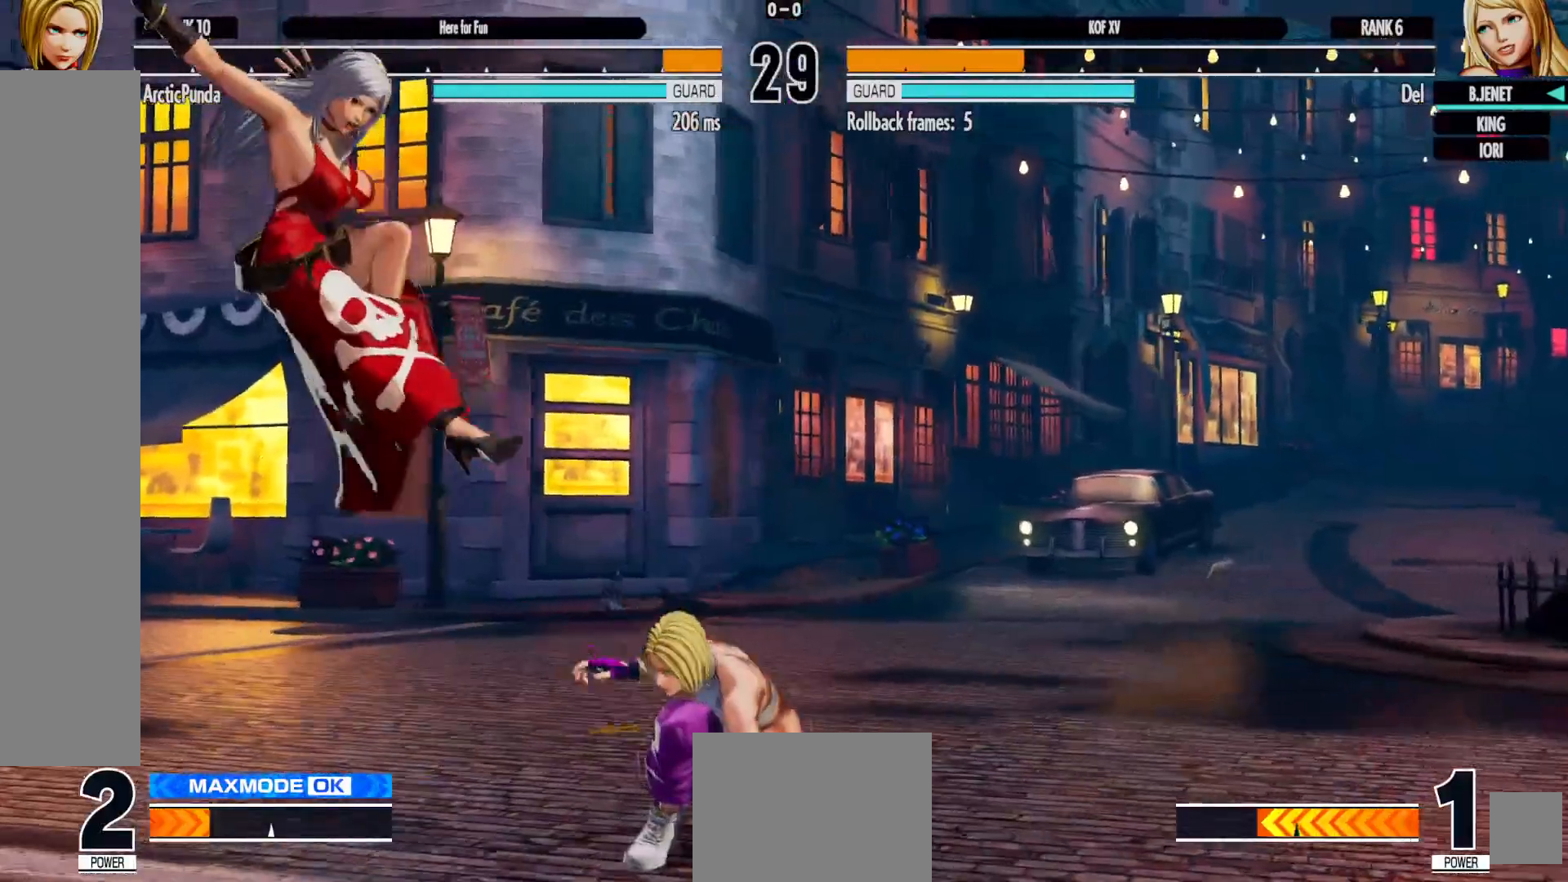
{"dt_ms": 500, "buttons": ["DPAD_UP", "DPAD_LEFT"], "left_stick": "center", "right_stick": "center", "events": [[383, "DPAD_RIGHT", "down"], [417, "DPAD_RIGHT", "up"], [417, "DPAD_UP", "down"], [433, "DPAD_LEFT", "down"]]}
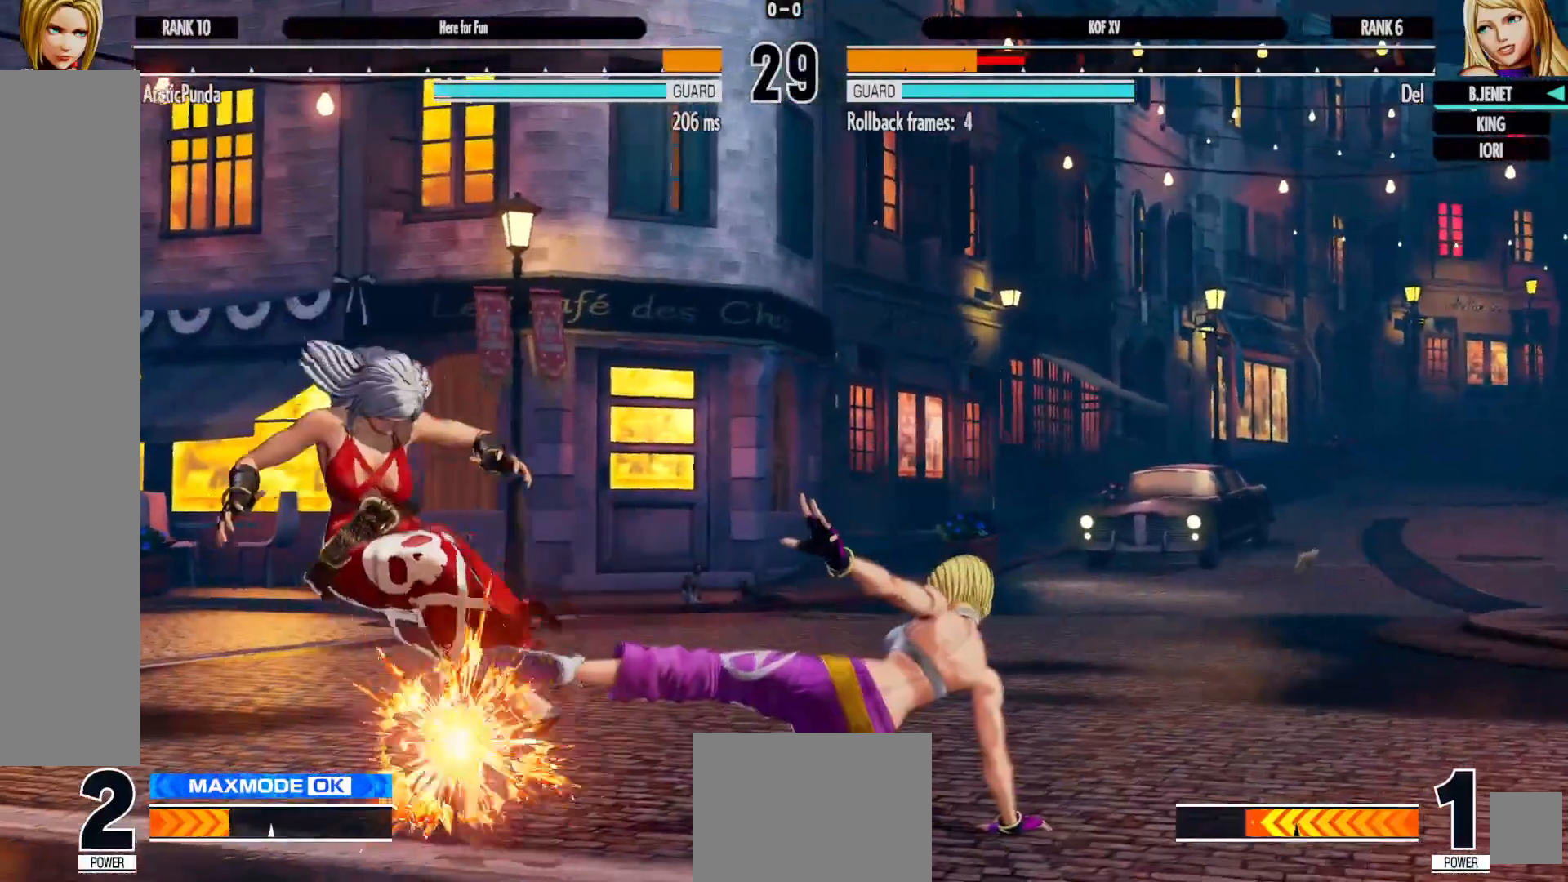
{"dt_ms": 500, "buttons": ["X", "DPAD_LEFT"], "left_stick": "center", "right_stick": "center", "events": [[33, "DPAD_LEFT", "up"], [33, "DPAD_UP", "up"], [367, "DPAD_LEFT", "down"], [400, "B", "down"], [400, "X", "down"], [400, "Y", "down"], [450, "B", "up"], [483, "Y", "up"]]}
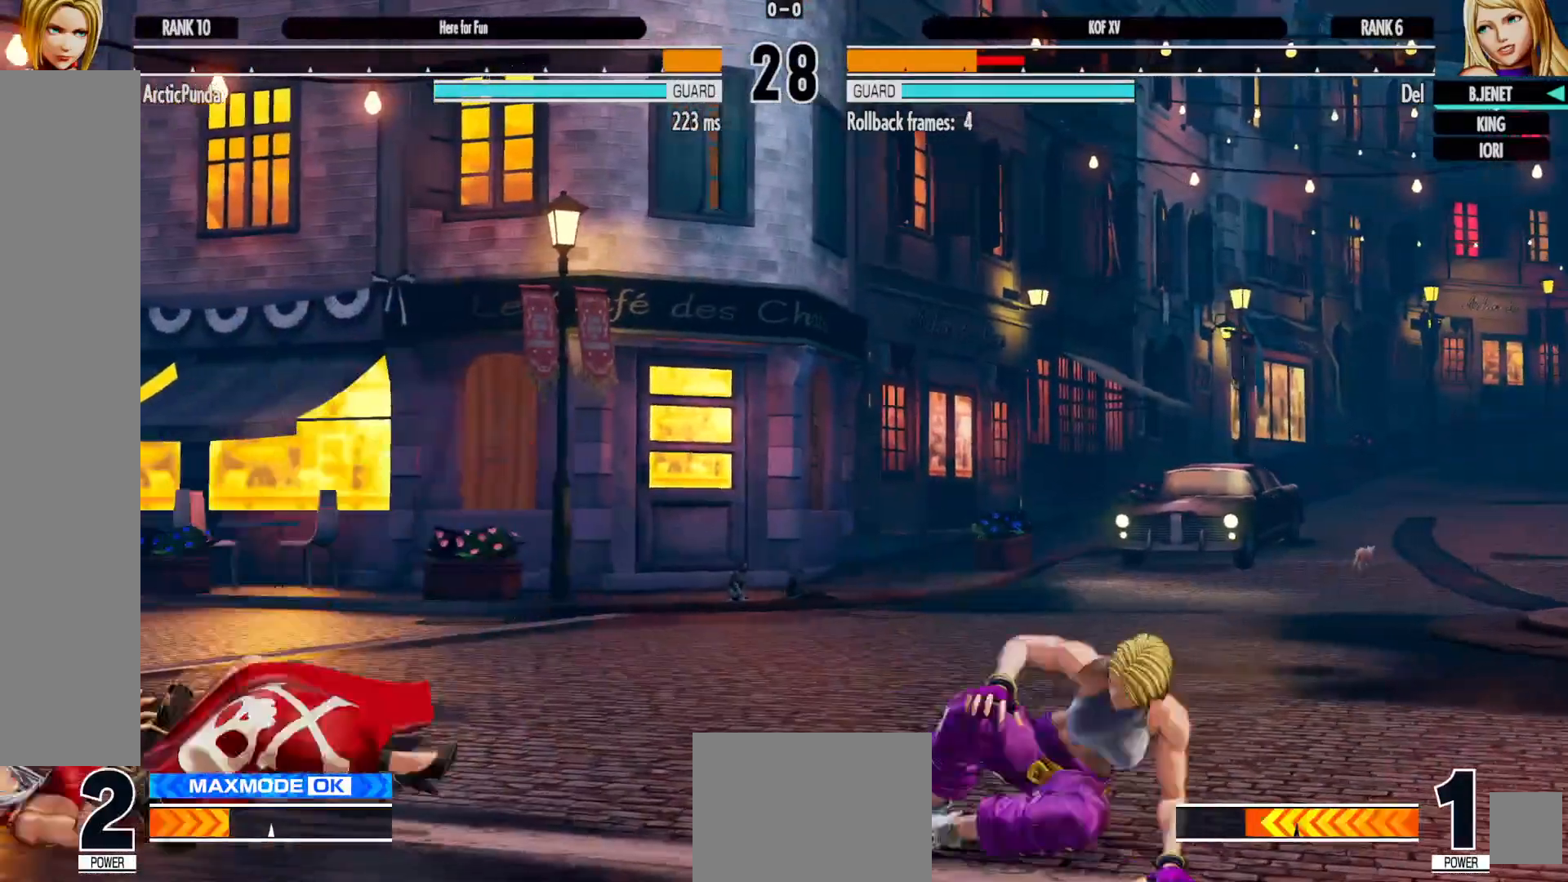
{"dt_ms": 500, "buttons": [], "left_stick": "center", "right_stick": "center", "events": [[17, "X", "up"], [117, "A", "down"], [150, "X", "down"], [267, "A", "up"], [267, "X", "up"], [317, "DPAD_LEFT", "up"]]}
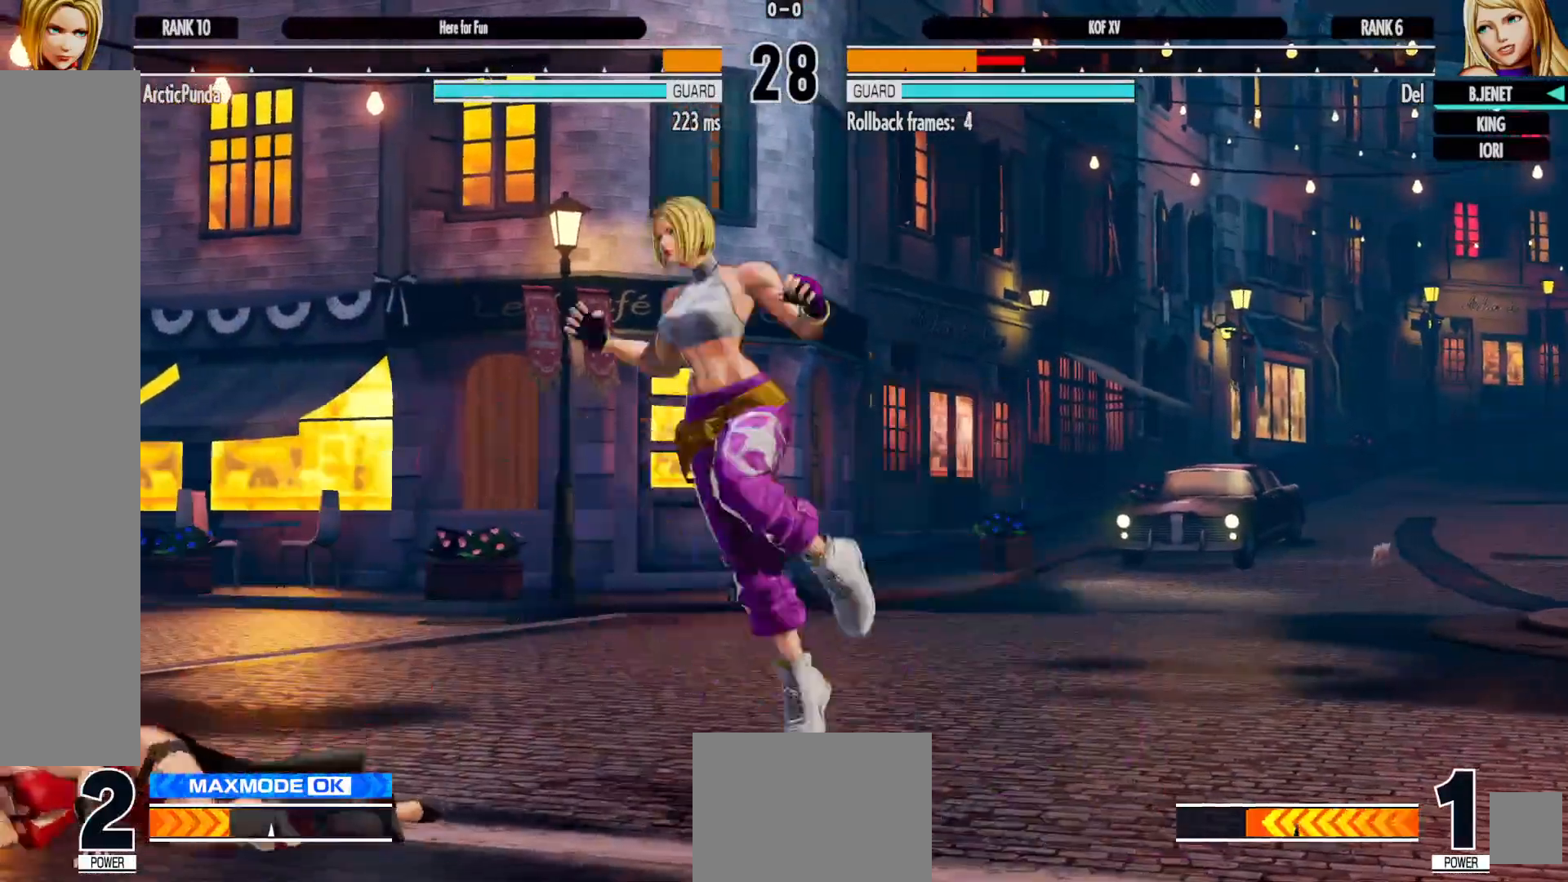
{"dt_ms": 500, "buttons": [], "left_stick": "center", "right_stick": "center", "events": [[50, "DPAD_DOWN", "down"], [117, "DPAD_RIGHT", "down"], [233, "DPAD_RIGHT", "up"], [300, "DPAD_RIGHT", "down"], [333, "DPAD_DOWN", "up"], [350, "X", "down"], [383, "DPAD_RIGHT", "up"], [433, "X", "up"]]}
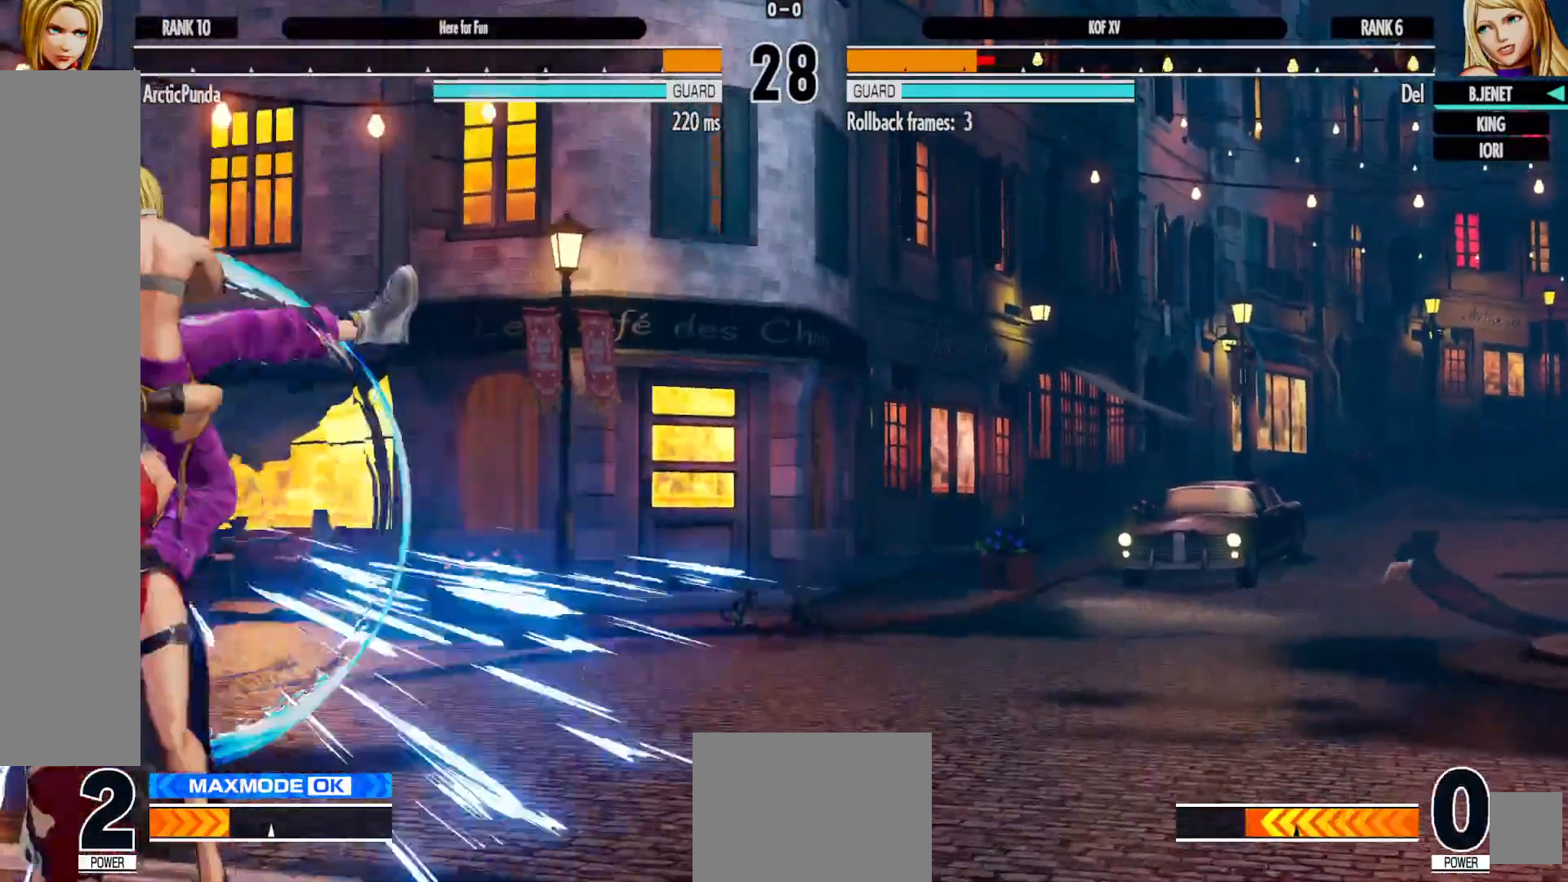
{"dt_ms": 500, "buttons": [], "left_stick": "center", "right_stick": "center", "events": [[33, "X", "down"], [50, "Y", "down"], [117, "Y", "up"], [133, "DPAD_DOWN", "down"], [133, "X", "up"], [467, "DPAD_DOWN", "up"]]}
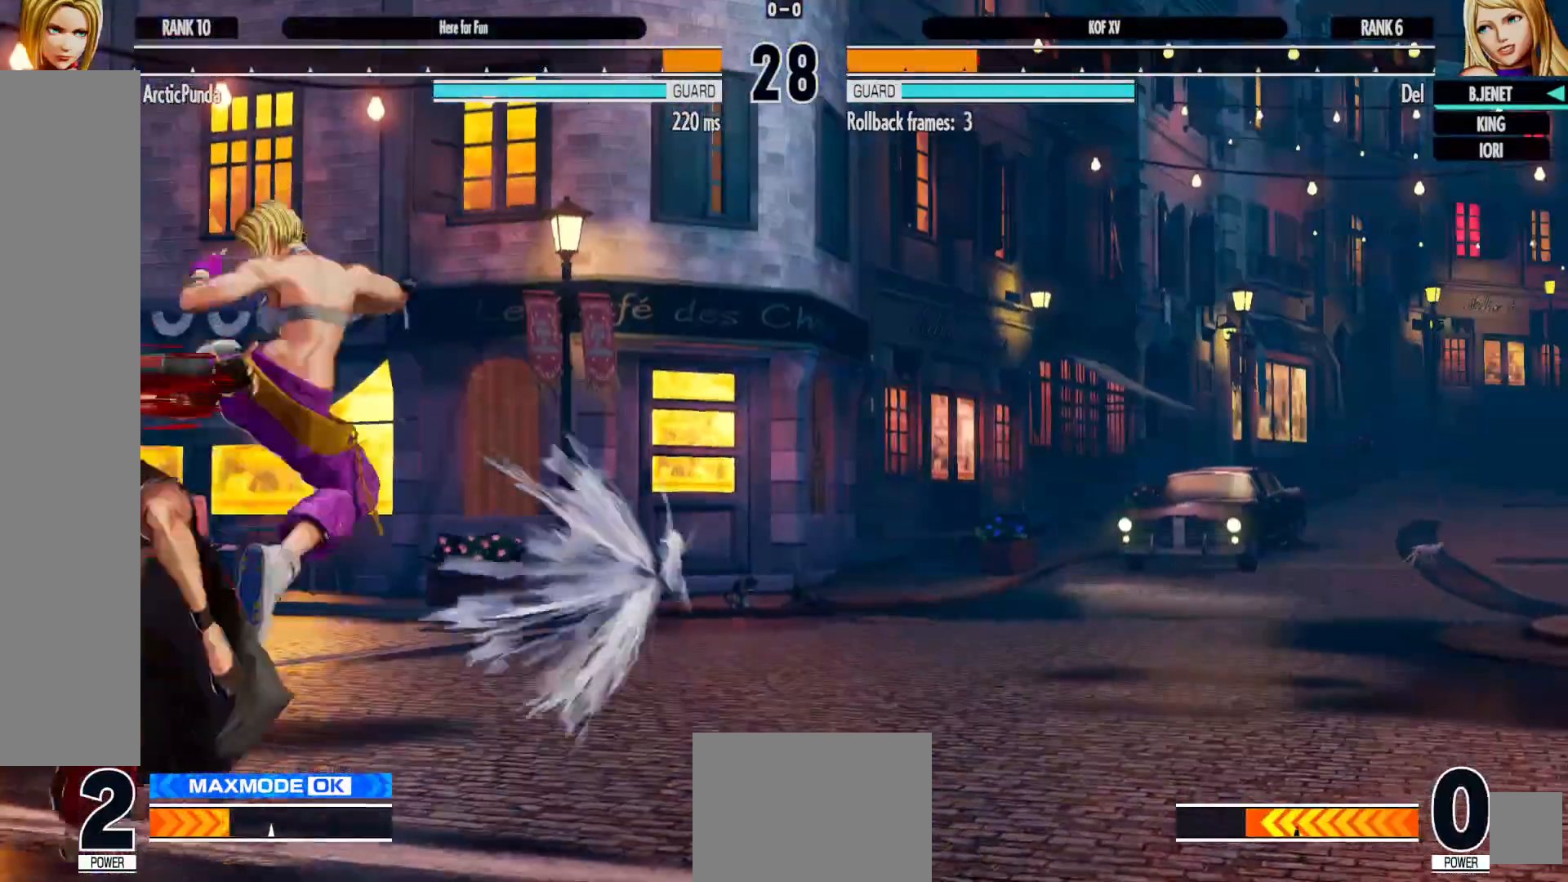
{"dt_ms": 500, "buttons": [], "left_stick": "center", "right_stick": "center", "events": []}
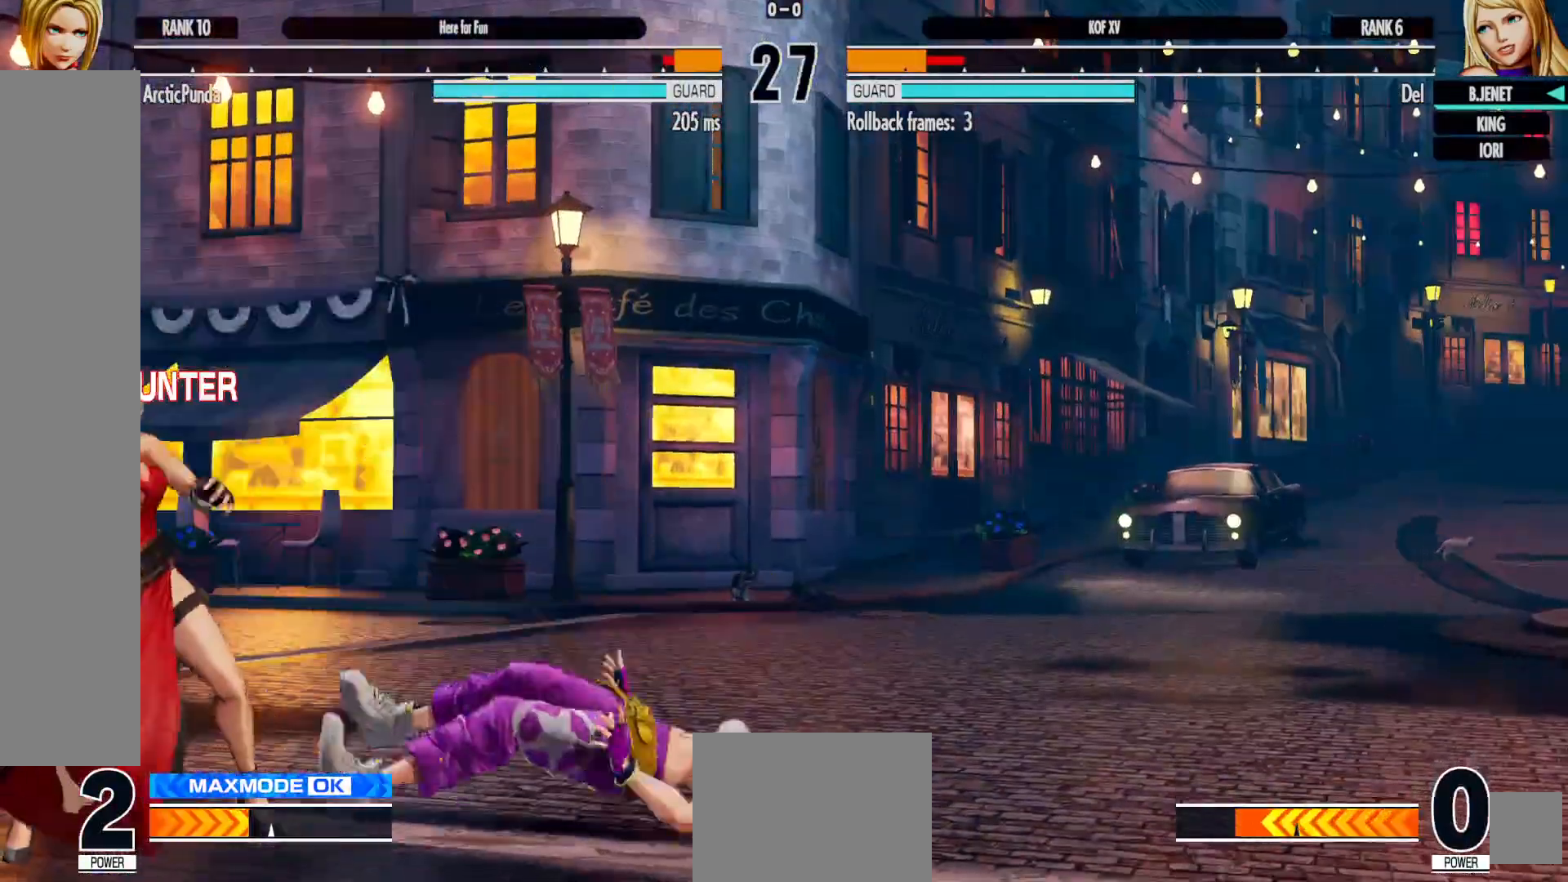
{"dt_ms": 500, "buttons": [], "left_stick": "center", "right_stick": "center", "events": [[67, "DPAD_LEFT", "down"], [167, "DPAD_DOWN", "down"], [183, "DPAD_LEFT", "up"], [217, "DPAD_RIGHT", "down"], [233, "DPAD_DOWN", "up"], [483, "DPAD_RIGHT", "up"]]}
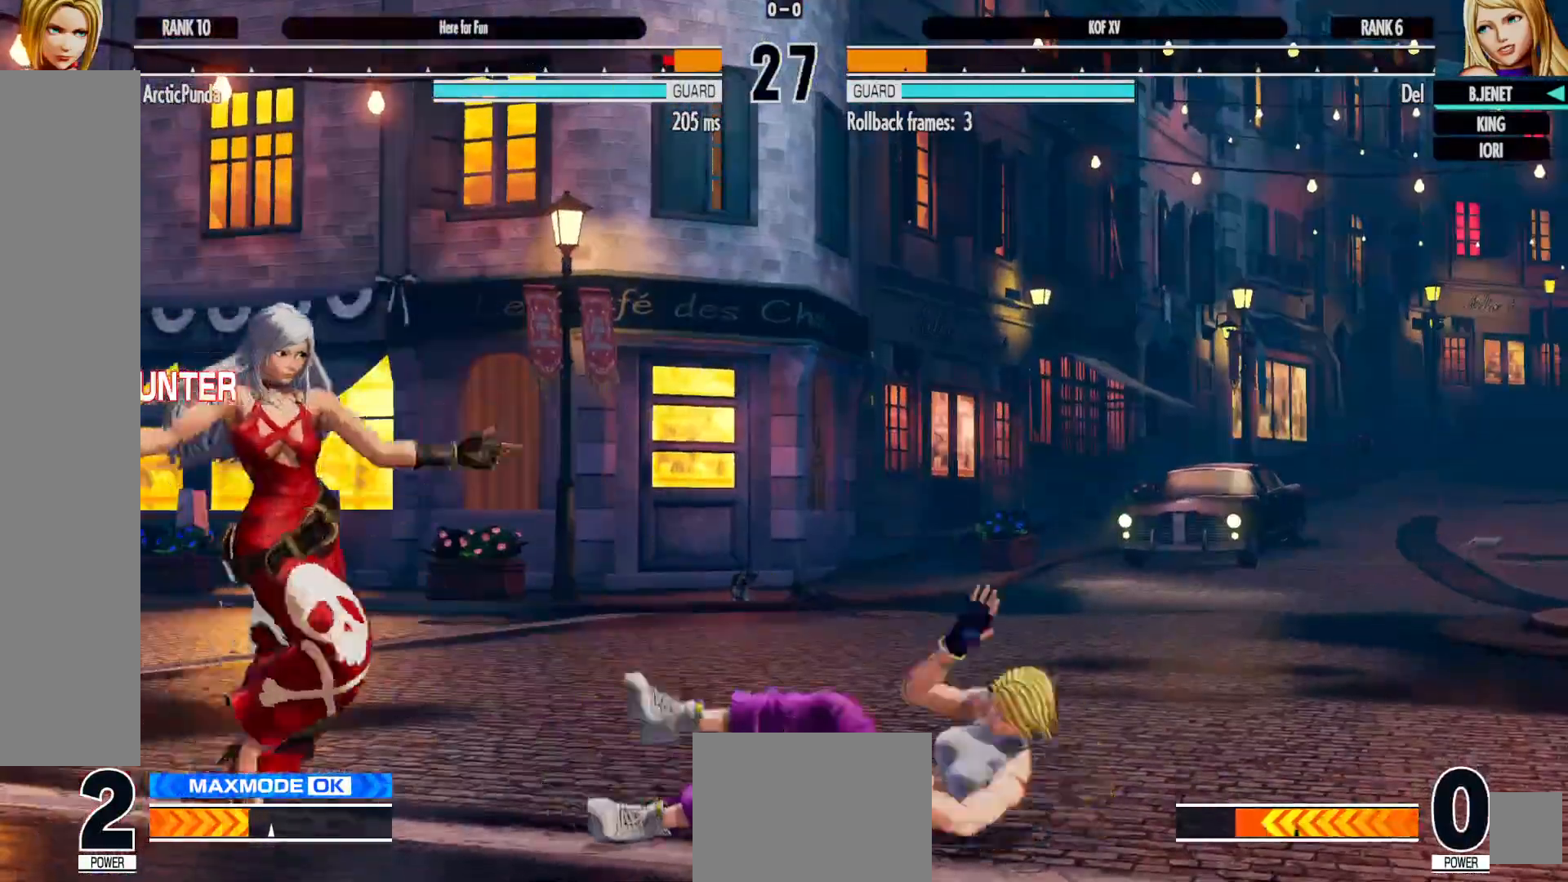
{"dt_ms": 500, "buttons": ["Y", "DPAD_LEFT"], "left_stick": "center", "right_stick": "center", "events": [[100, "DPAD_RIGHT", "down"], [167, "DPAD_RIGHT", "up"], [233, "DPAD_RIGHT", "down"], [400, "DPAD_RIGHT", "up"], [433, "DPAD_LEFT", "down"], [450, "Y", "down"]]}
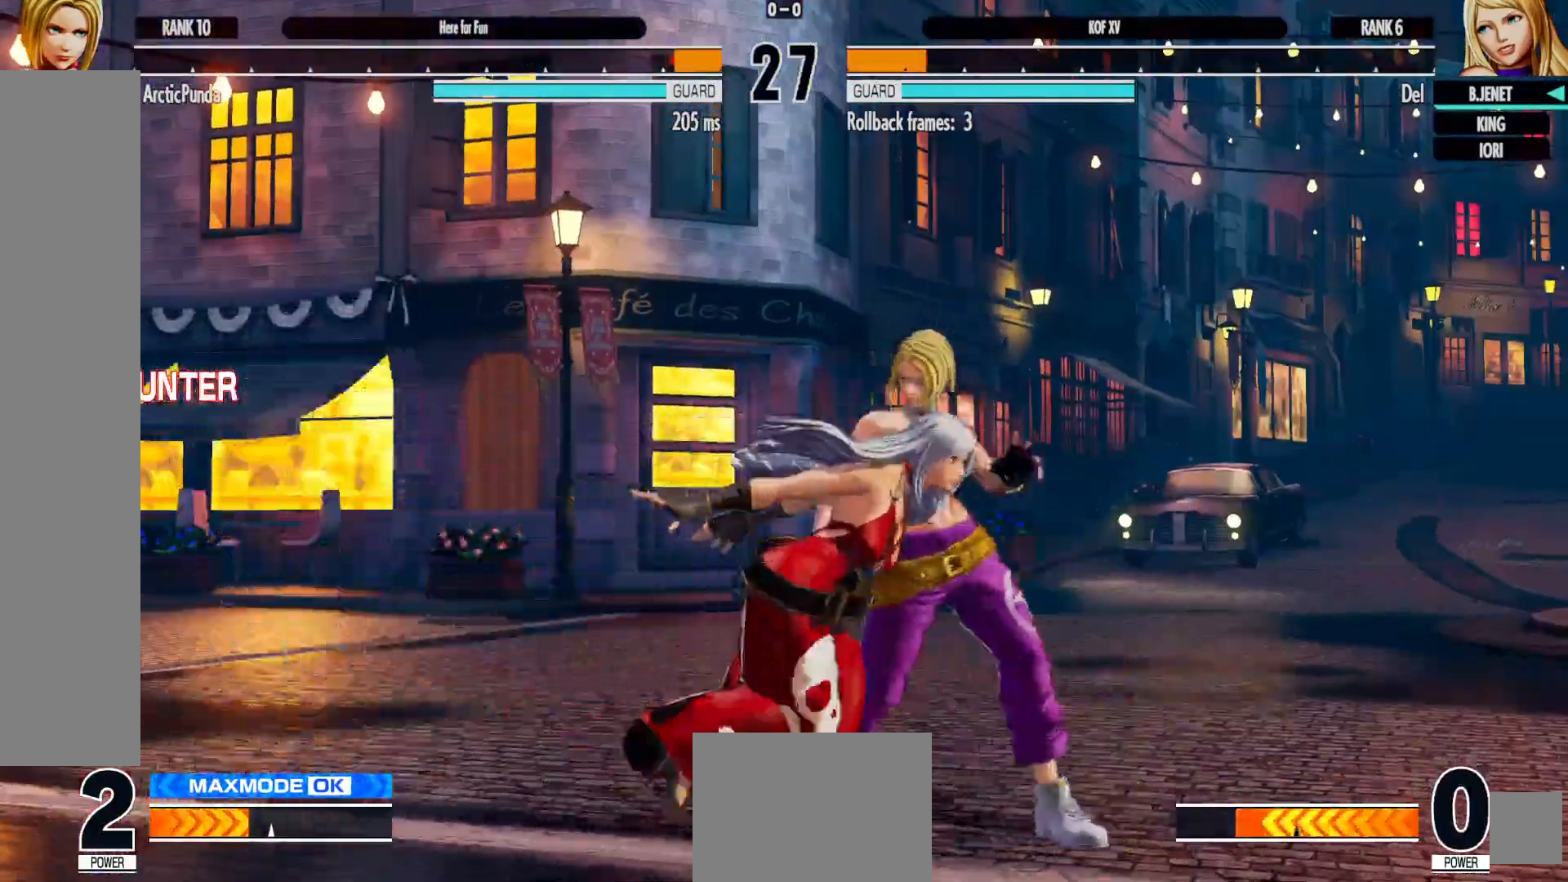
{"dt_ms": 500, "buttons": ["DPAD_LEFT"], "left_stick": "center", "right_stick": "center", "events": [[67, "Y", "up"]]}
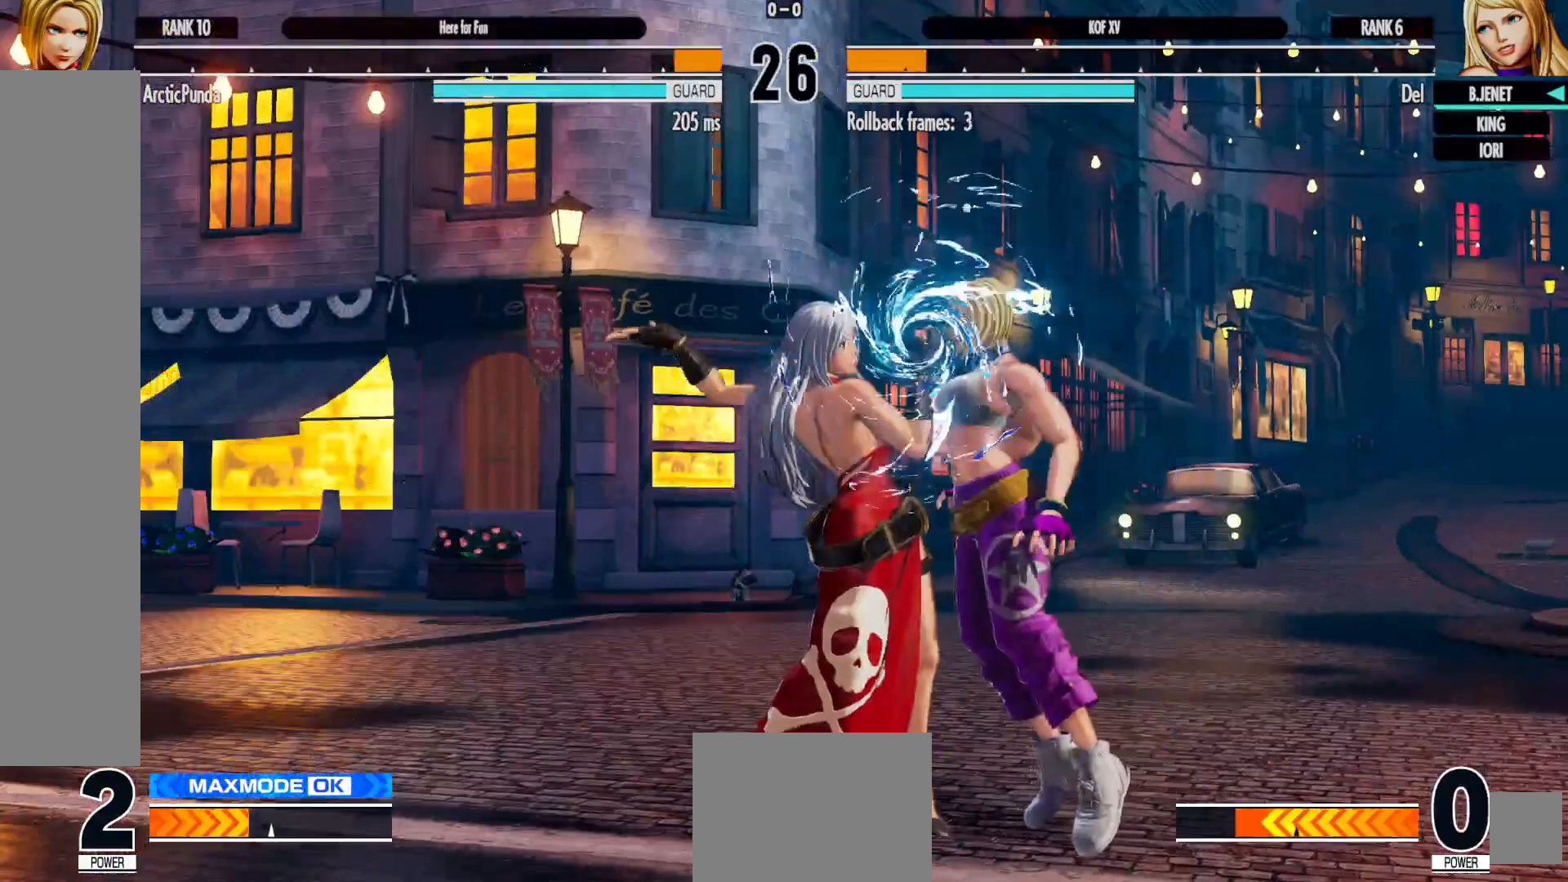
{"dt_ms": 500, "buttons": [], "left_stick": "center", "right_stick": "center", "events": [[167, "DPAD_LEFT", "up"]]}
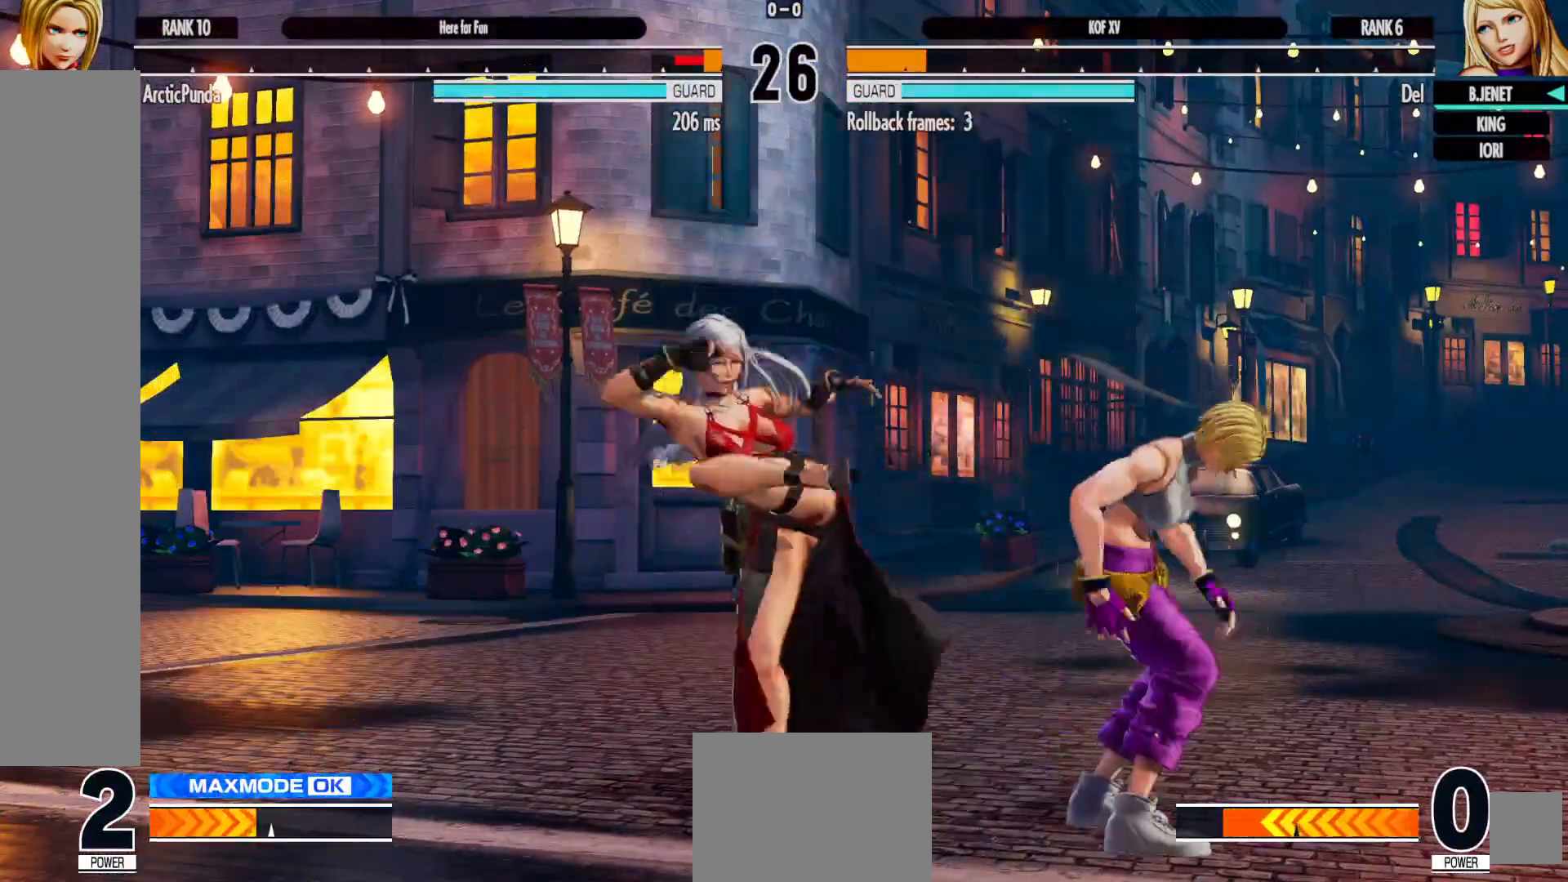
{"dt_ms": 500, "buttons": [], "left_stick": "center", "right_stick": "center", "events": []}
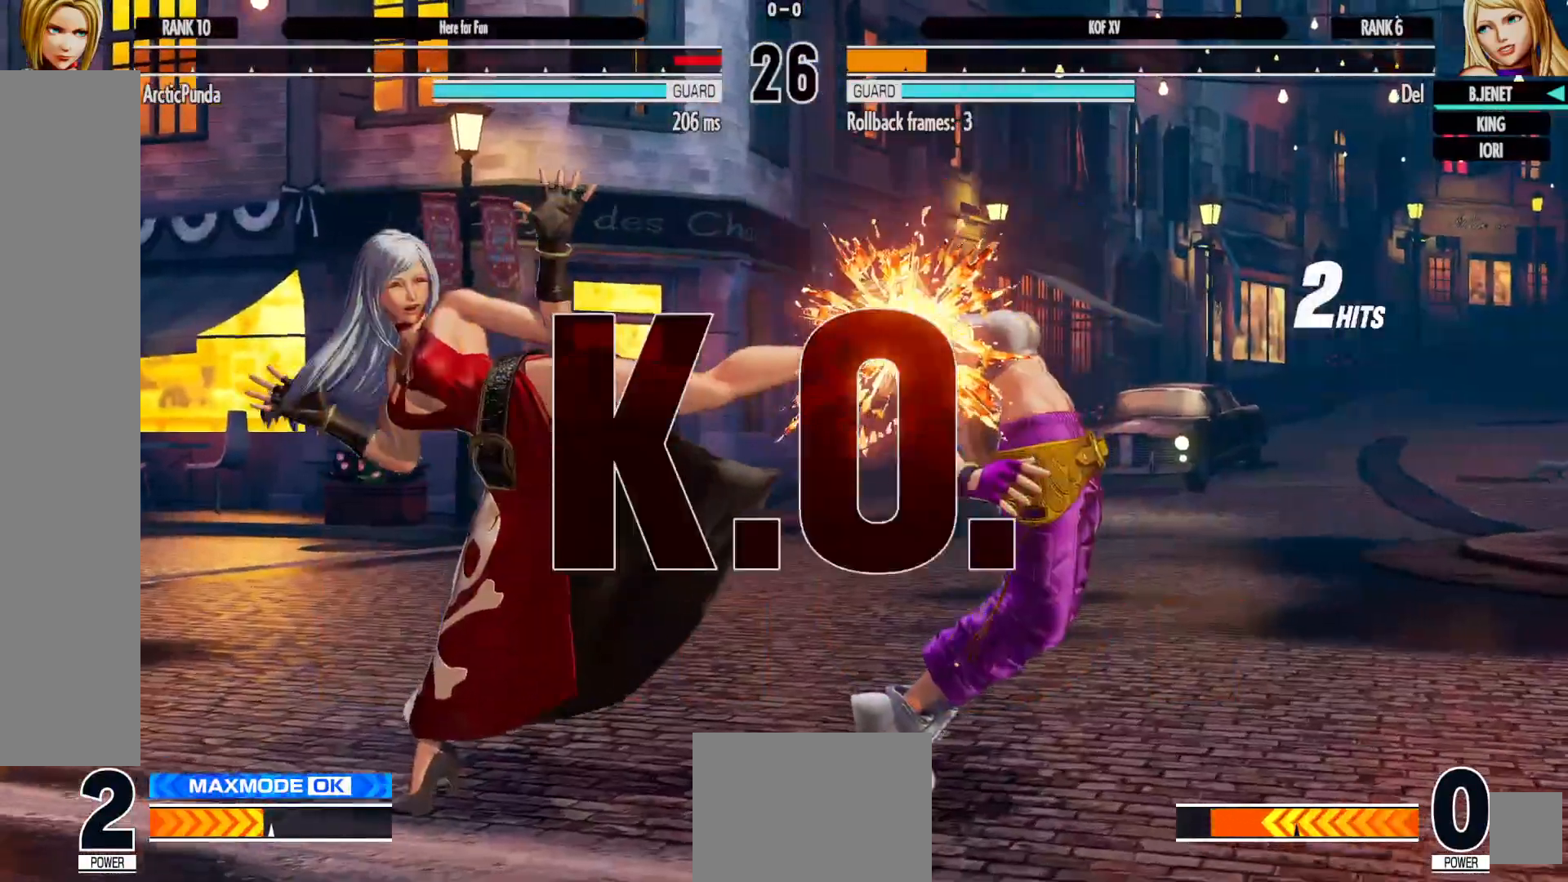
{"dt_ms": 500, "buttons": [], "left_stick": "center", "right_stick": "center", "events": []}
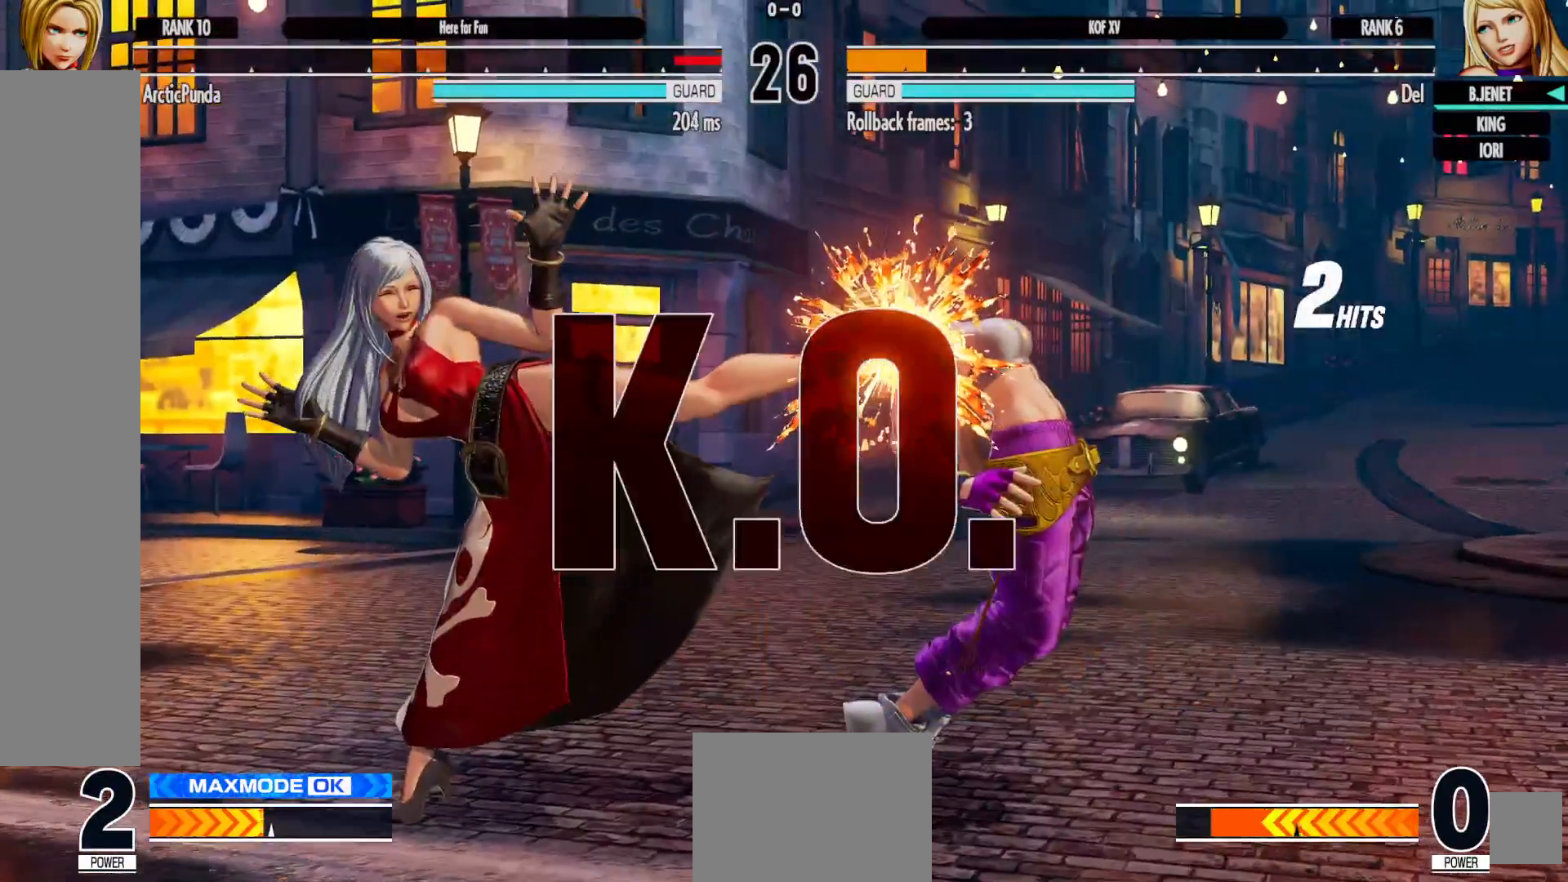
{"dt_ms": 500, "buttons": [], "left_stick": "center", "right_stick": "center", "events": []}
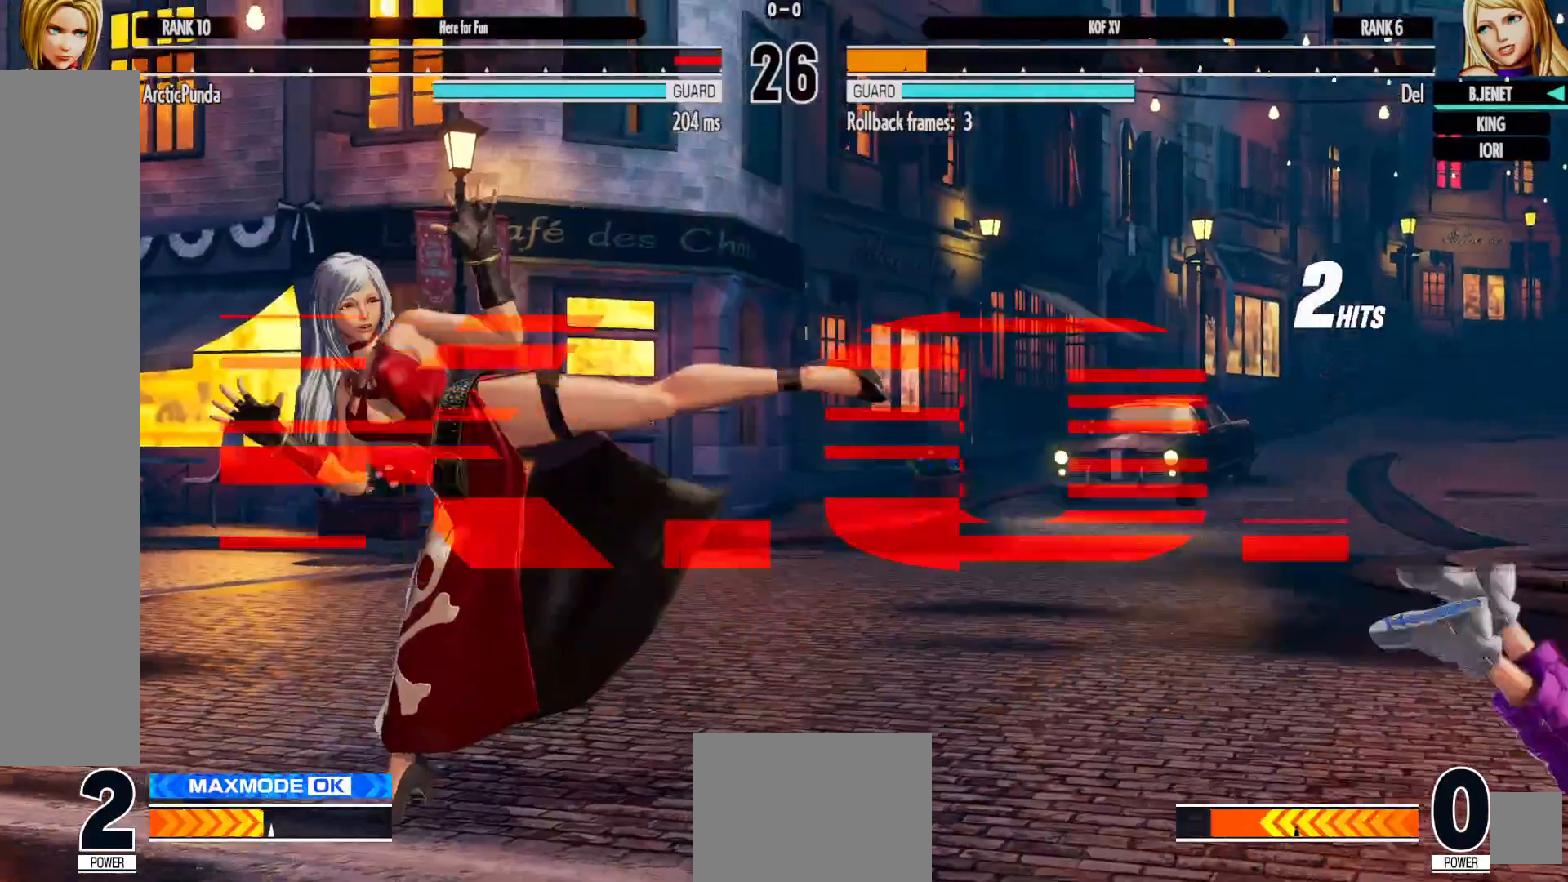
{"dt_ms": 500, "buttons": [], "left_stick": "center", "right_stick": "center", "events": []}
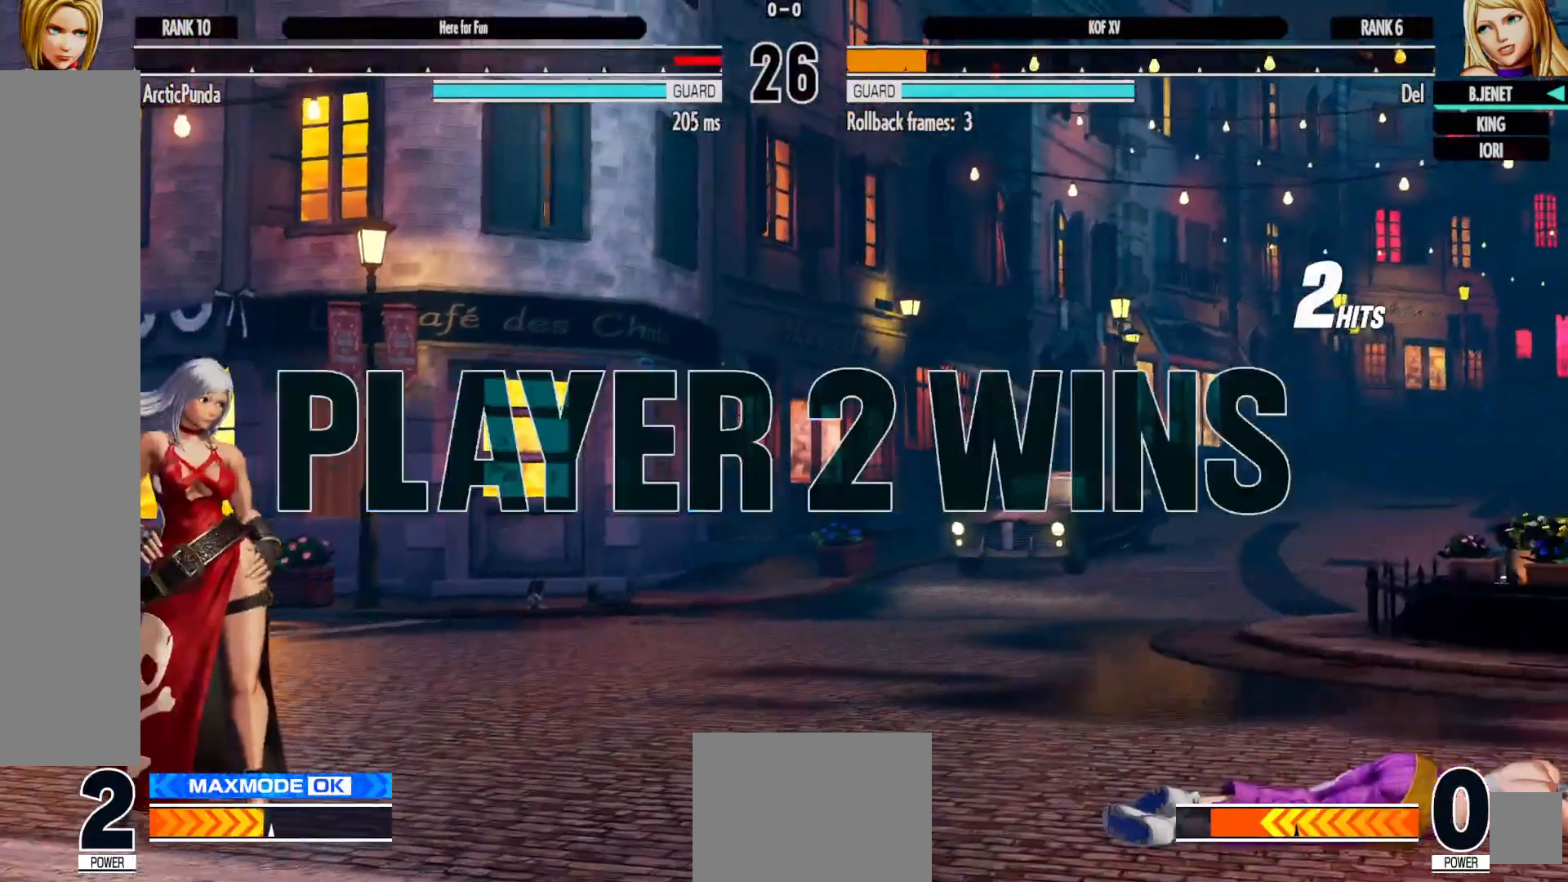
{"dt_ms": 500, "buttons": [], "left_stick": "center", "right_stick": "center", "events": []}
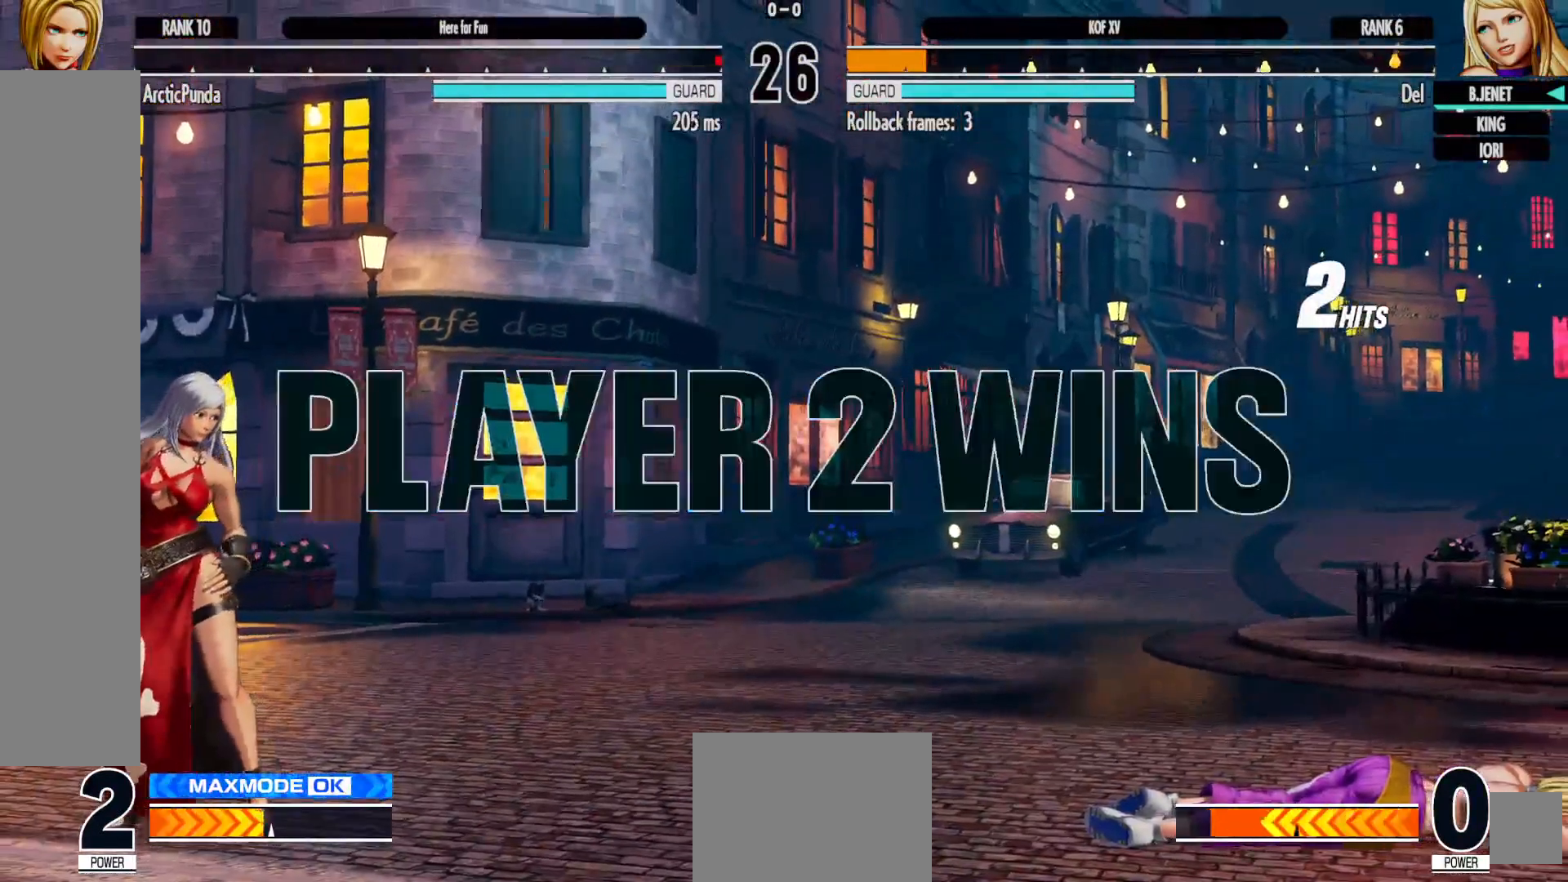
{"dt_ms": 500, "buttons": [], "left_stick": "center", "right_stick": "center", "events": []}
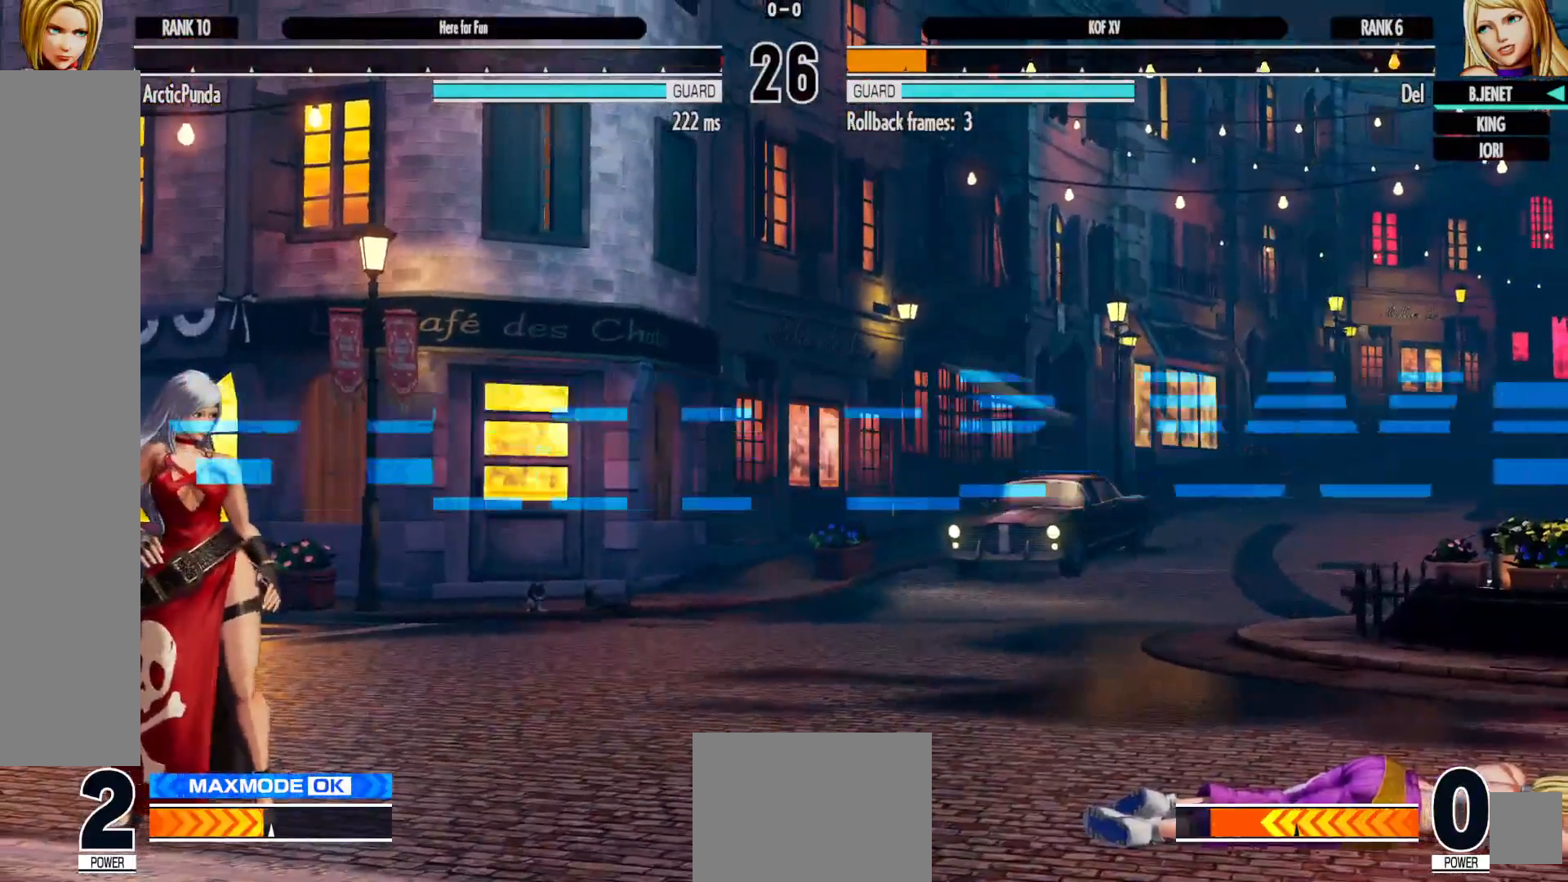
{"dt_ms": 500, "buttons": [], "left_stick": "center", "right_stick": "center", "events": [[267, "A", "down"], [283, "A", "up"]]}
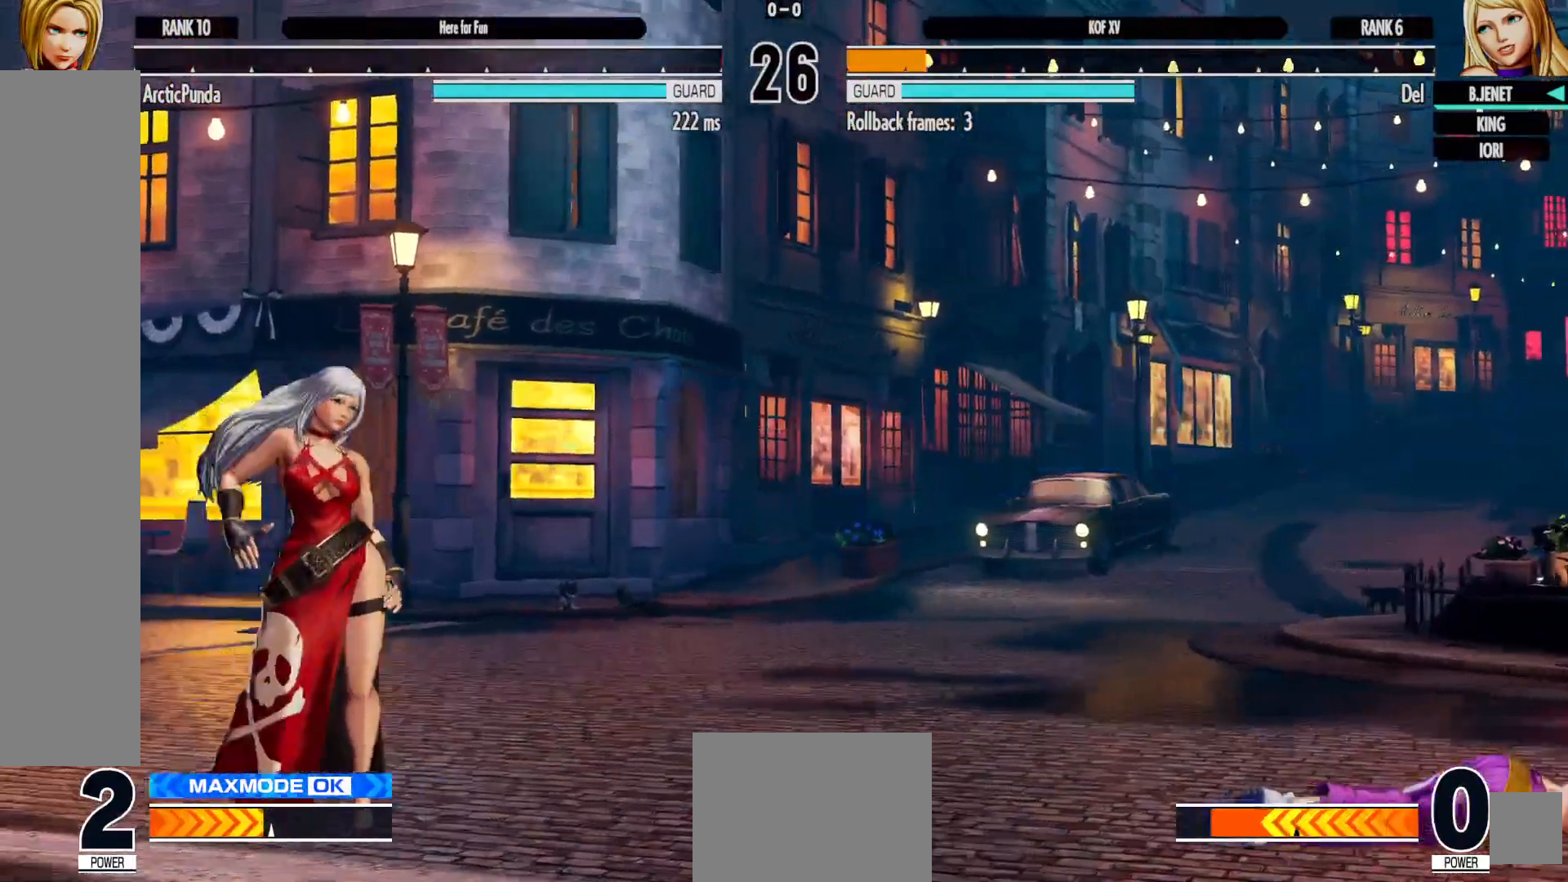
{"dt_ms": 500, "buttons": [], "left_stick": "center", "right_stick": "center", "events": []}
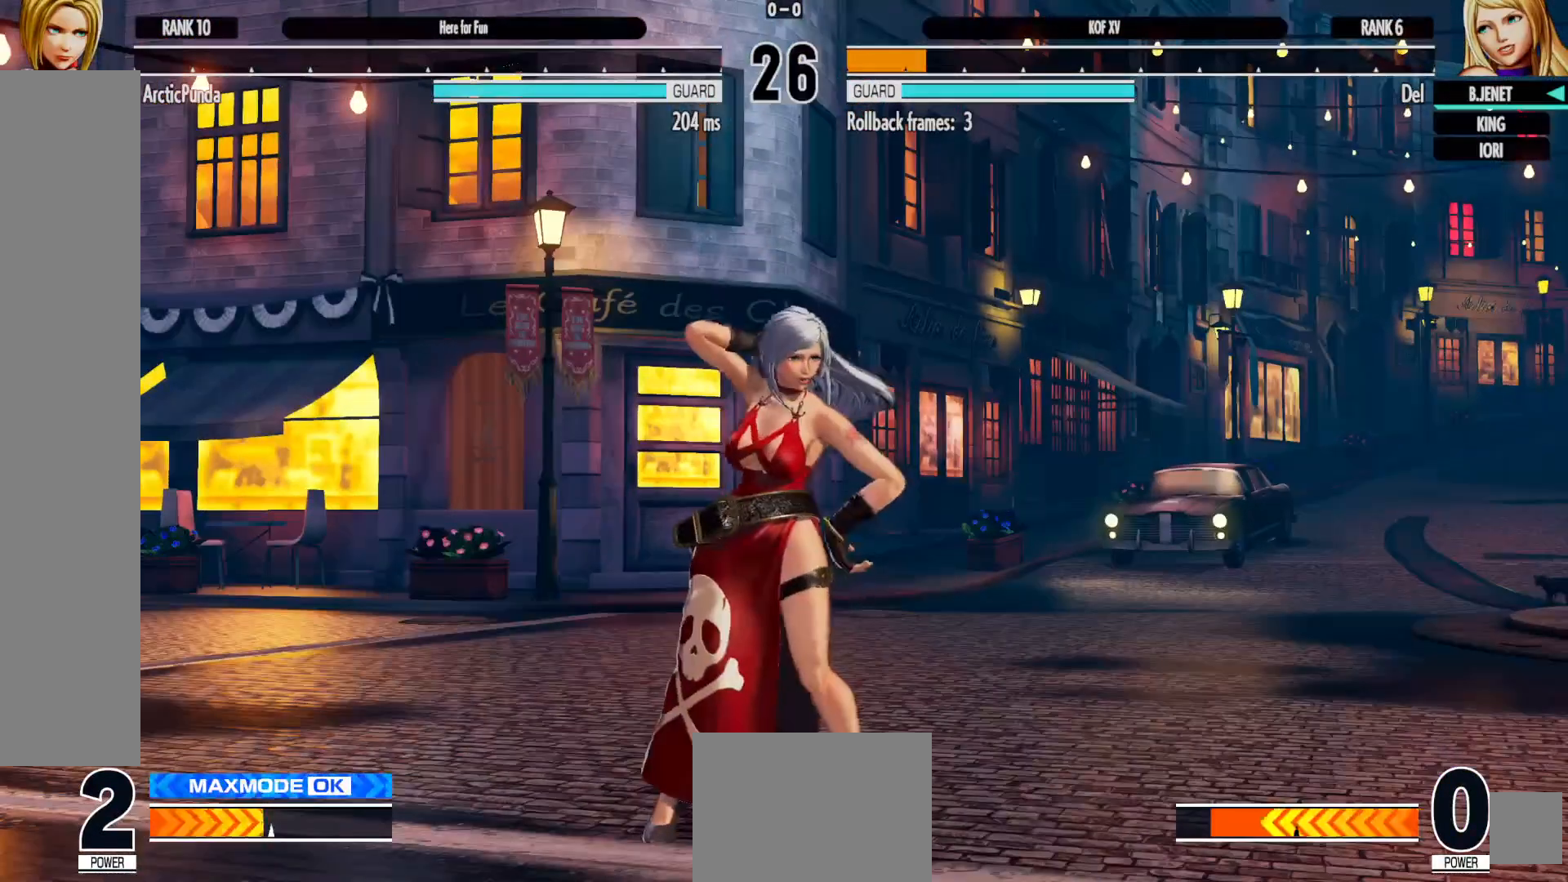
{"dt_ms": 500, "buttons": [], "left_stick": "center", "right_stick": "center", "events": [[117, "A", "down"], [217, "A", "up"]]}
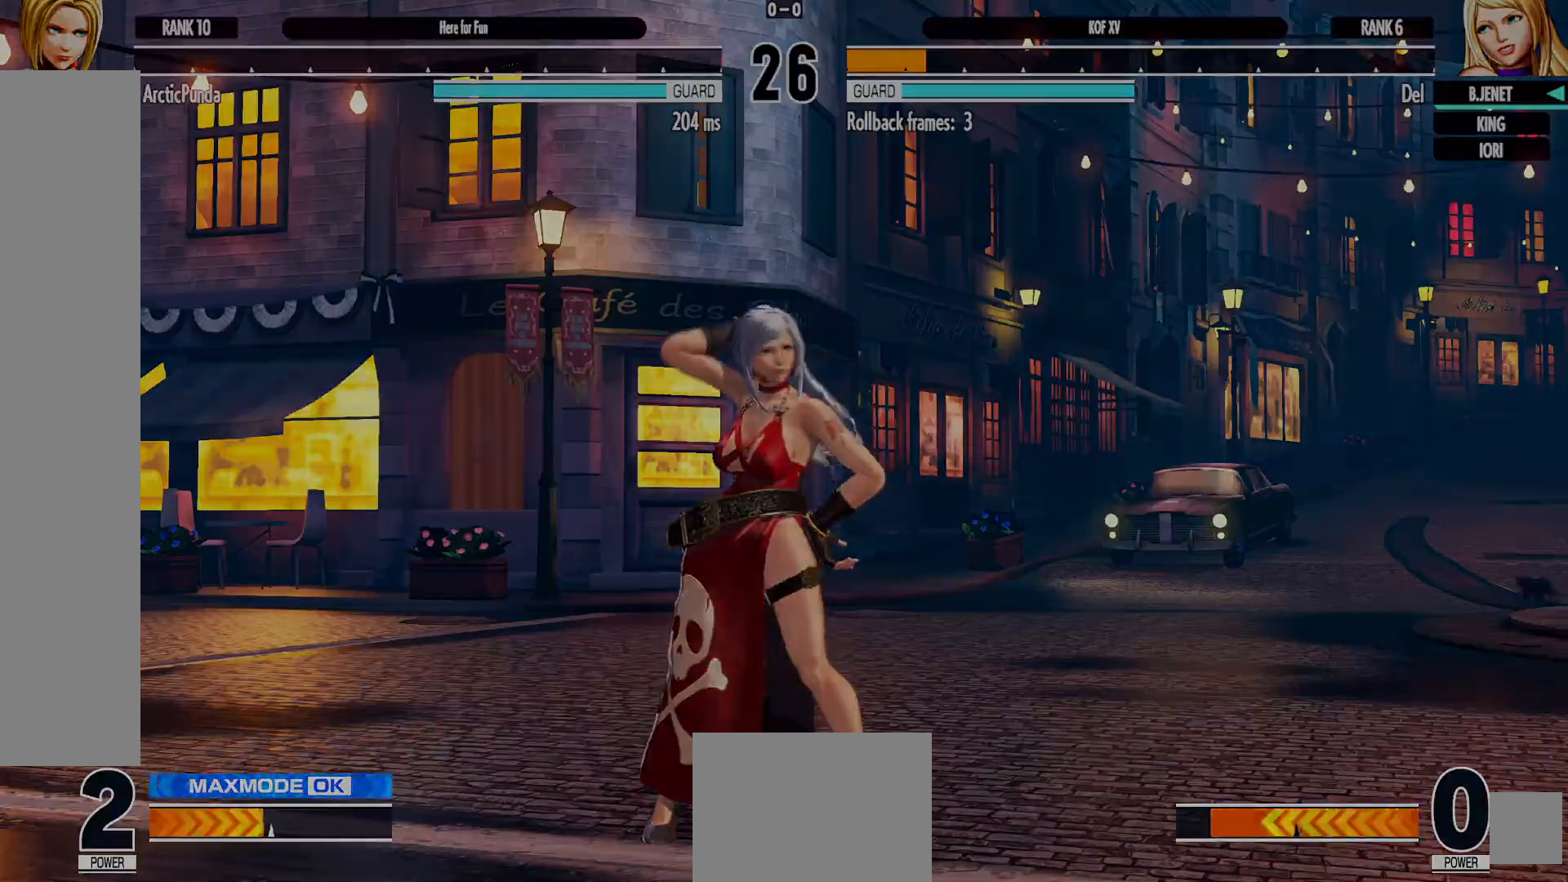
{"dt_ms": 500, "buttons": [], "left_stick": "center", "right_stick": "center", "events": [[100, "A", "down"], [167, "A", "up"], [333, "A", "down"], [417, "A", "up"]]}
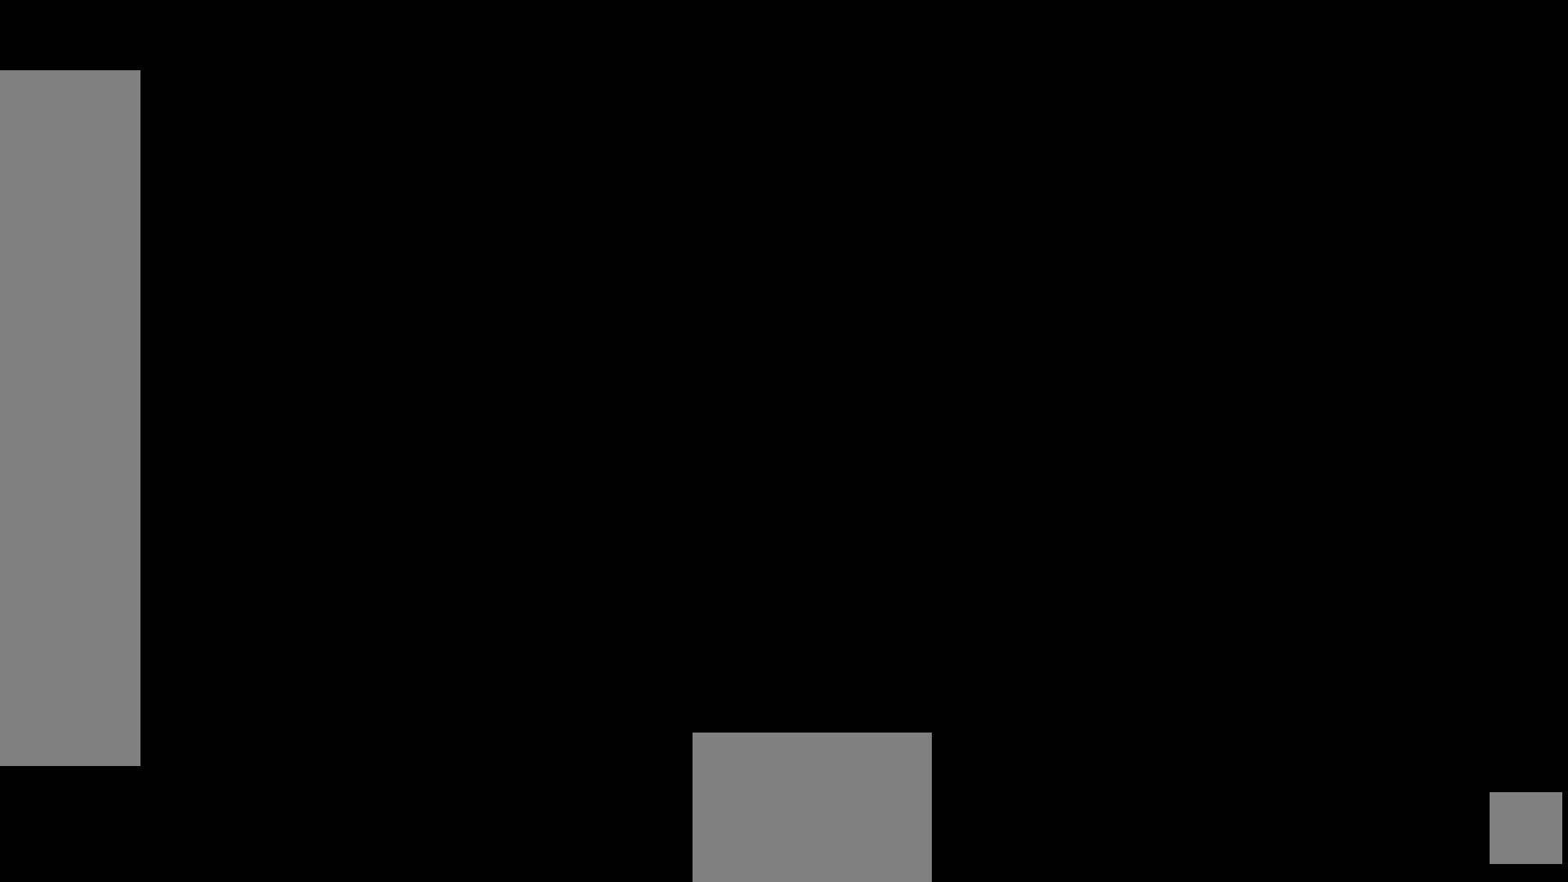
{"dt_ms": 500, "buttons": [], "left_stick": "center", "right_stick": "center", "events": [[67, "A", "down"], [150, "A", "up"]]}
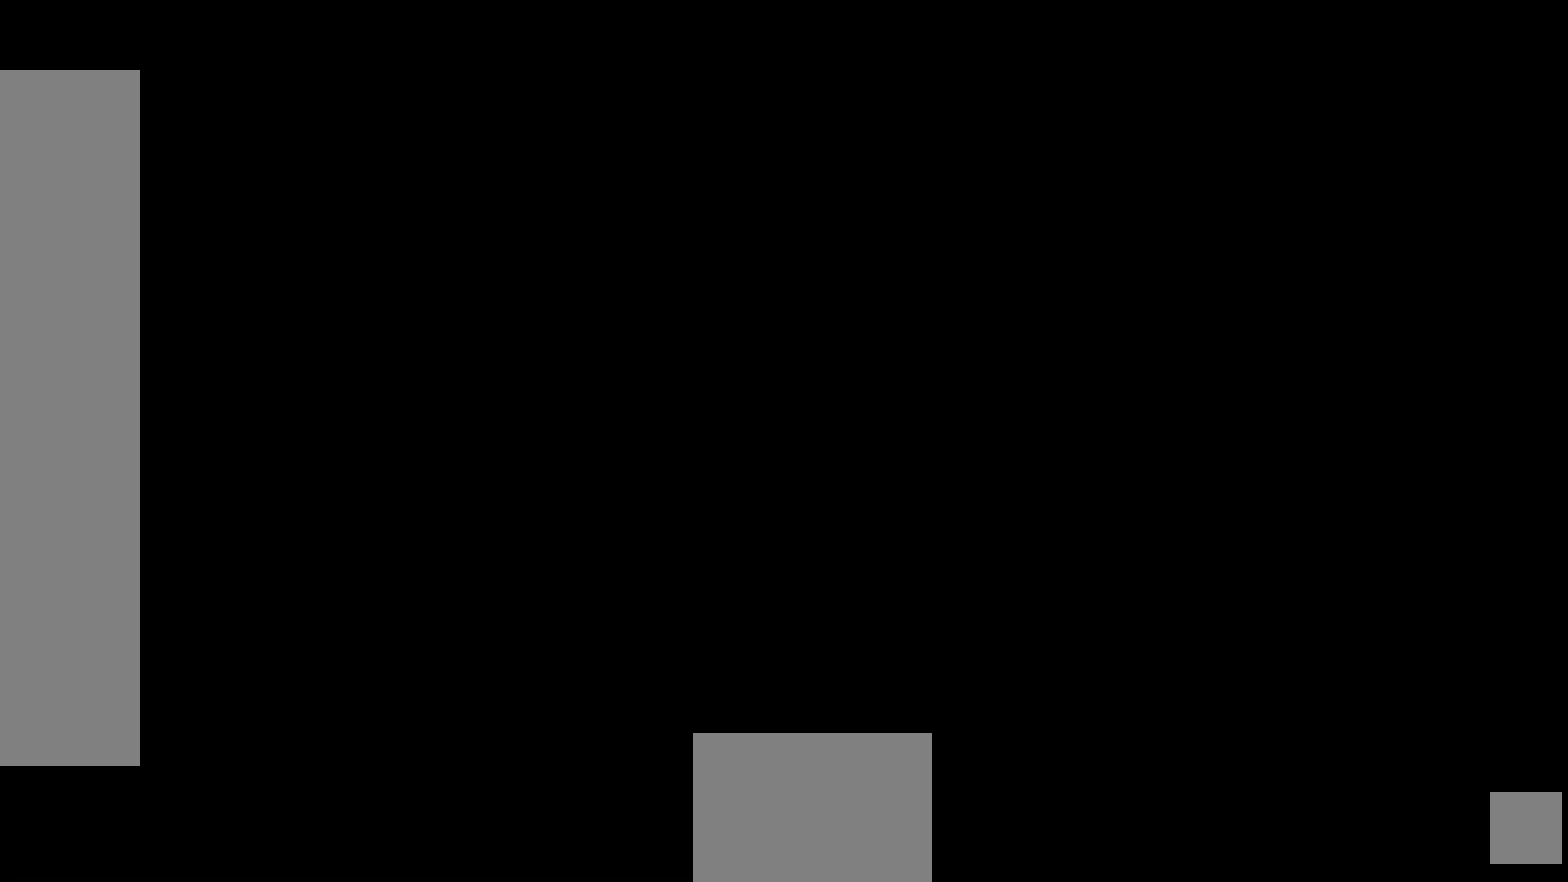
{"dt_ms": 500, "buttons": ["A"], "left_stick": "center", "right_stick": "center", "events": [[33, "A", "down"], [50, "B", "down"], [67, "B", "up"], [100, "A", "up"], [233, "B", "down"], [283, "B", "up"], [483, "A", "down"]]}
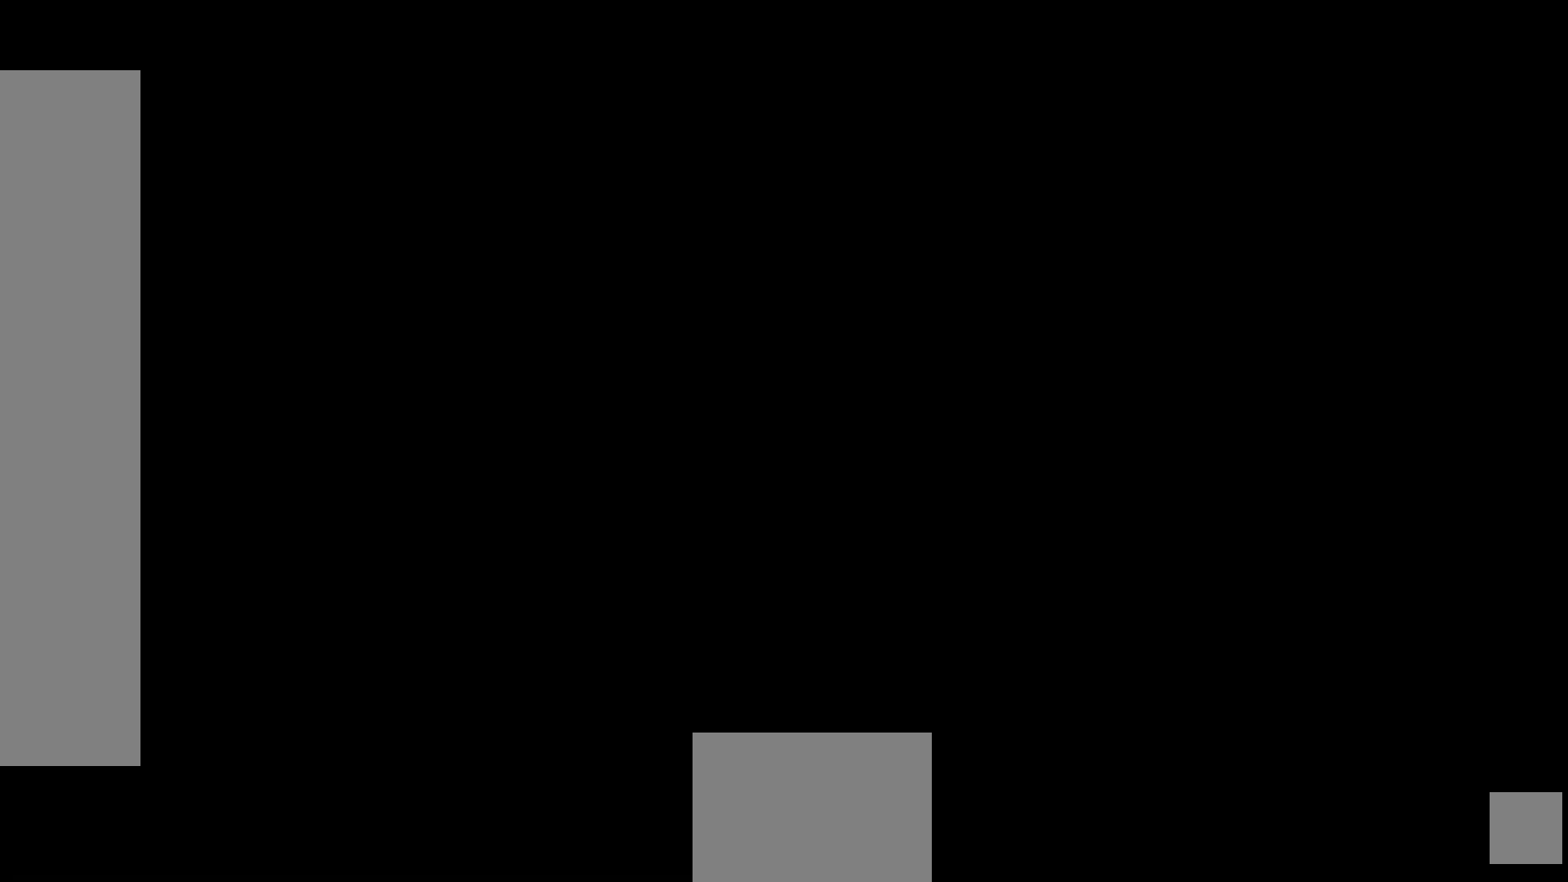
{"dt_ms": 500, "buttons": [], "left_stick": "center", "right_stick": "center", "events": [[67, "A", "up"], [217, "A", "down"], [233, "B", "down"], [250, "B", "up"], [267, "A", "up"], [433, "A", "down"], [433, "B", "down"], [433, "R2", "down"], [450, "R2", "up"], [483, "B", "up"], [500, "A", "up"]]}